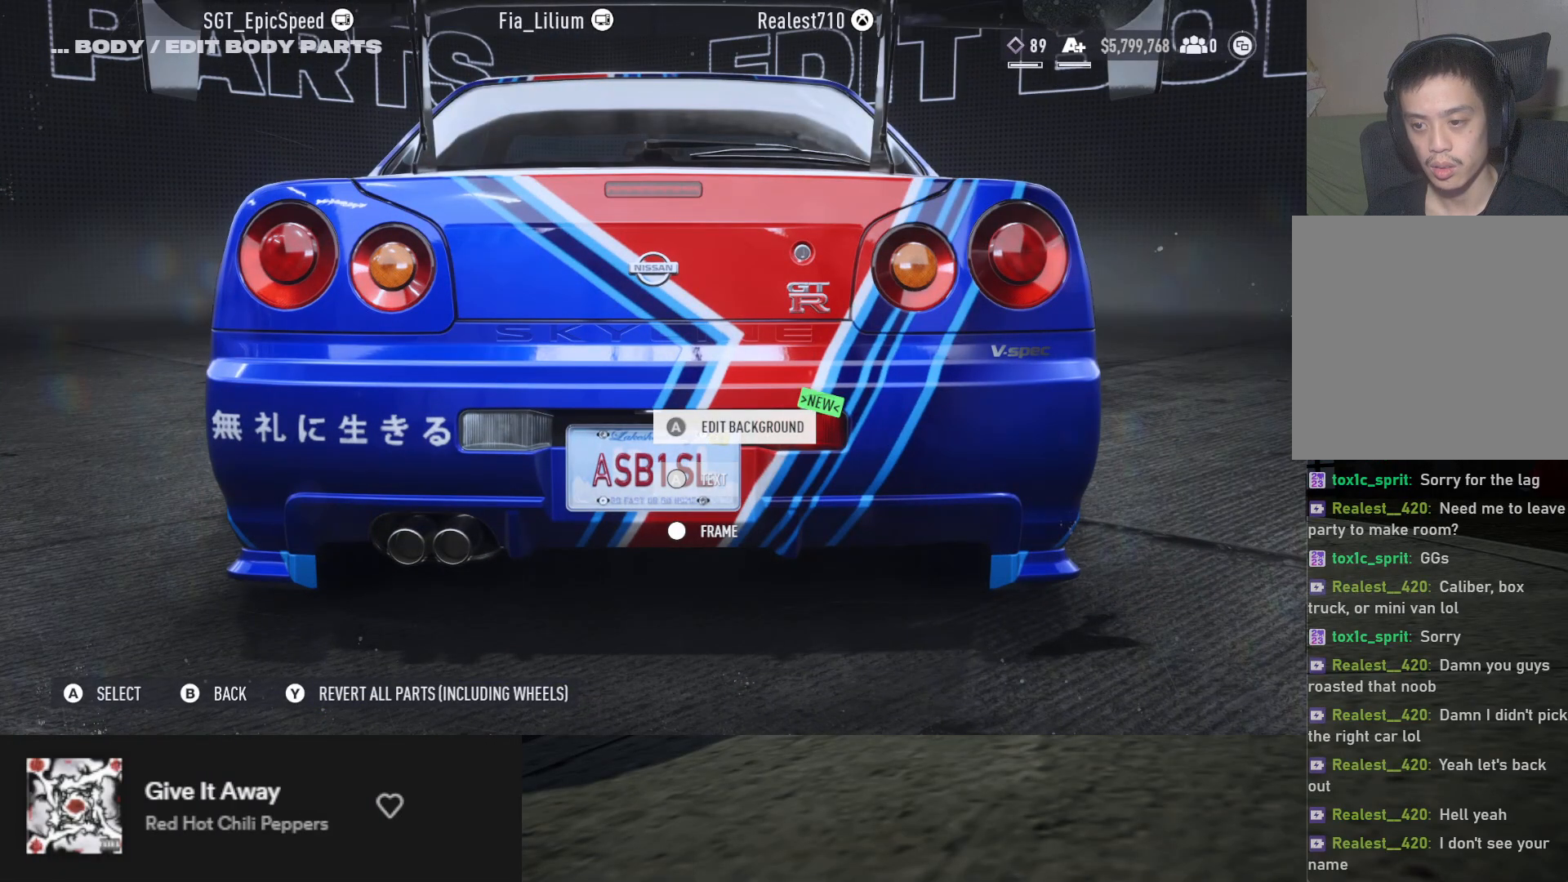
Gameplay with a controller (Xbox layout); each line is a JSON object with the inputs held at the frame after it. "events" lists button and stick changes between this image and that frame as [ms after this image, input, new state], when the widget could be followed in between.
{"buttons": [], "left_stick": "up", "right_stick": "center", "events": []}
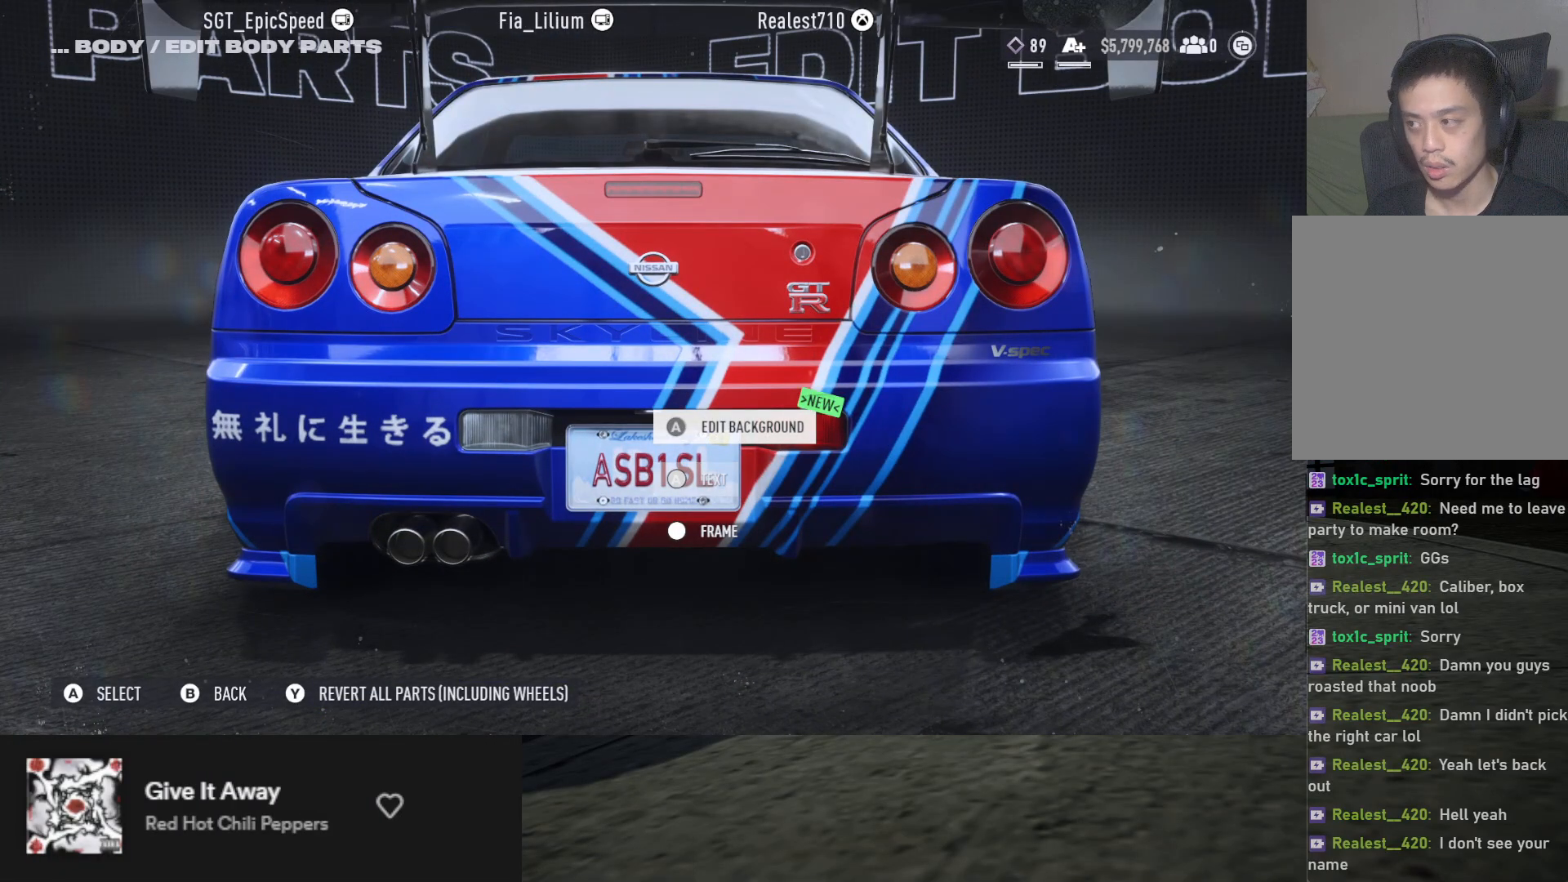
{"buttons": [], "left_stick": "up", "right_stick": "center", "events": []}
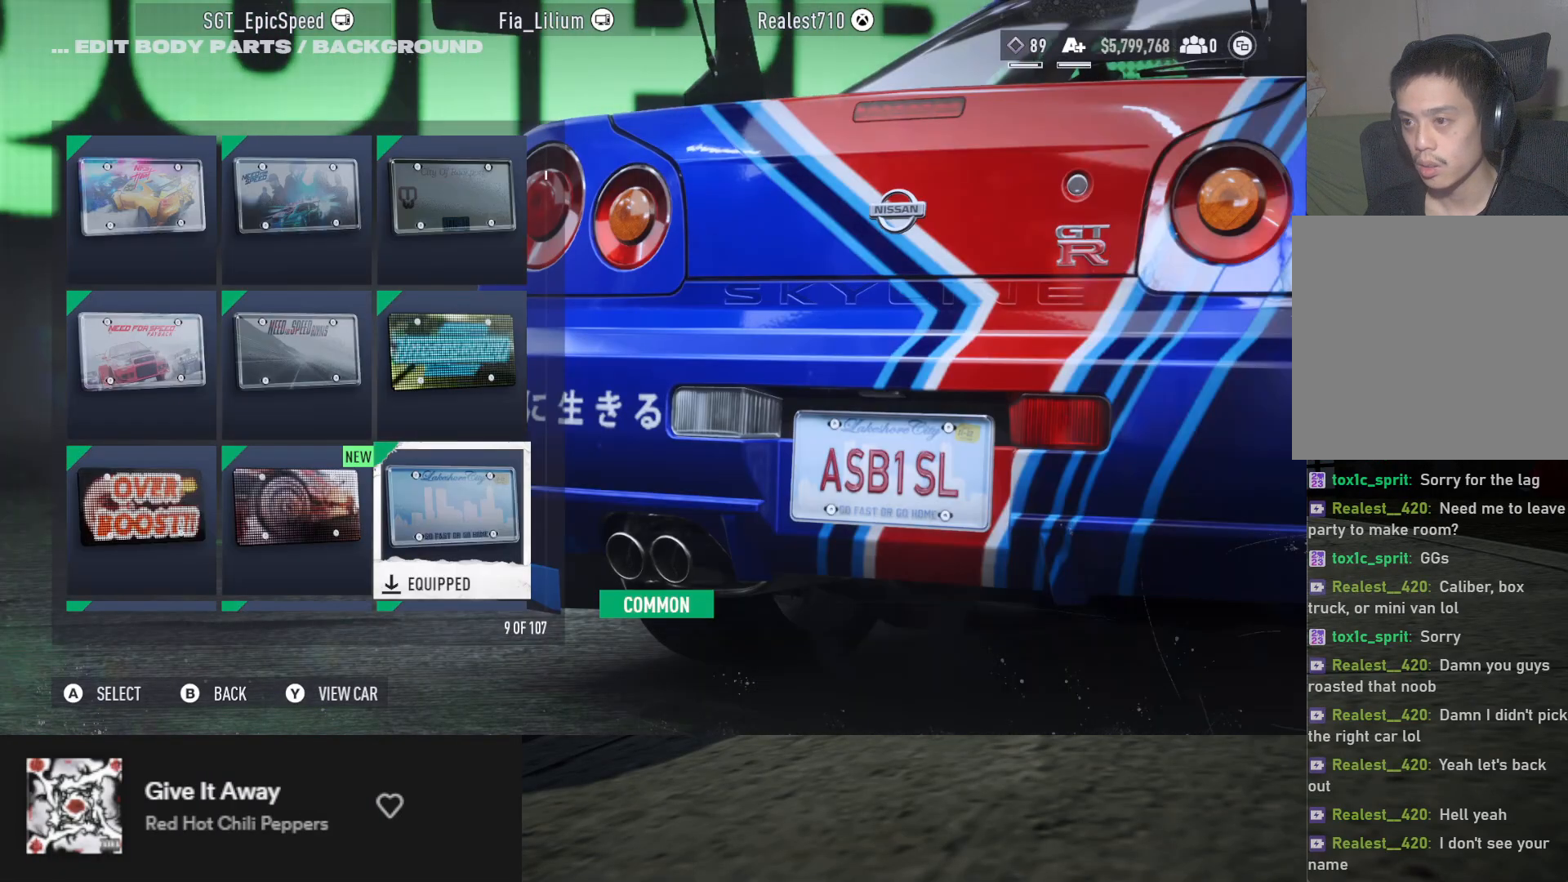
{"buttons": [], "left_stick": "up", "right_stick": "center", "events": []}
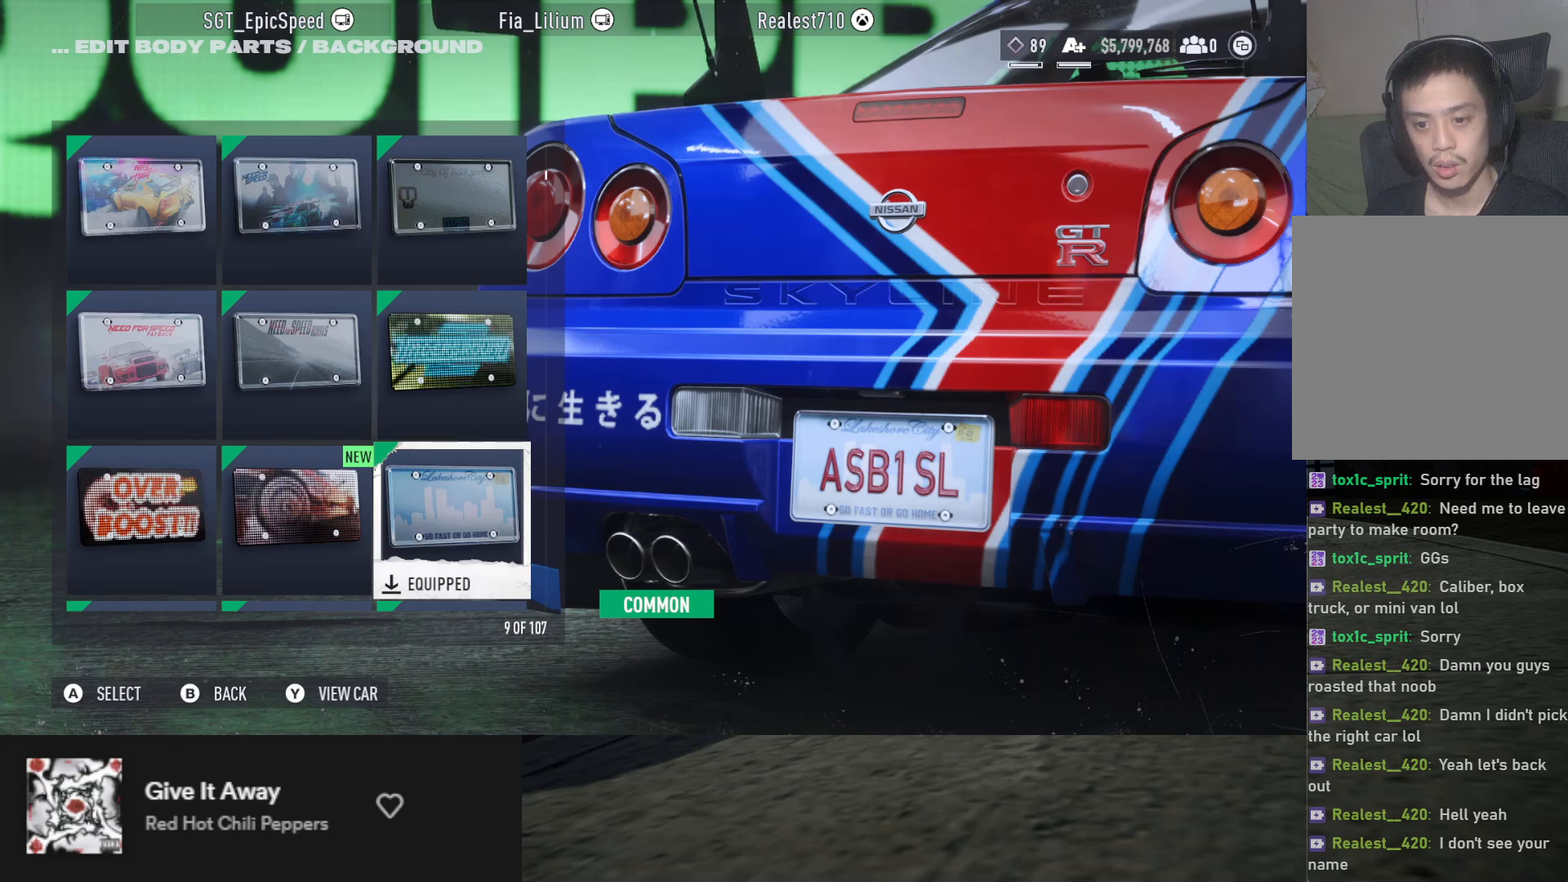
{"buttons": ["DPAD_LEFT"], "left_stick": "up", "right_stick": "center", "events": [[467, "DPAD_LEFT", "down"]]}
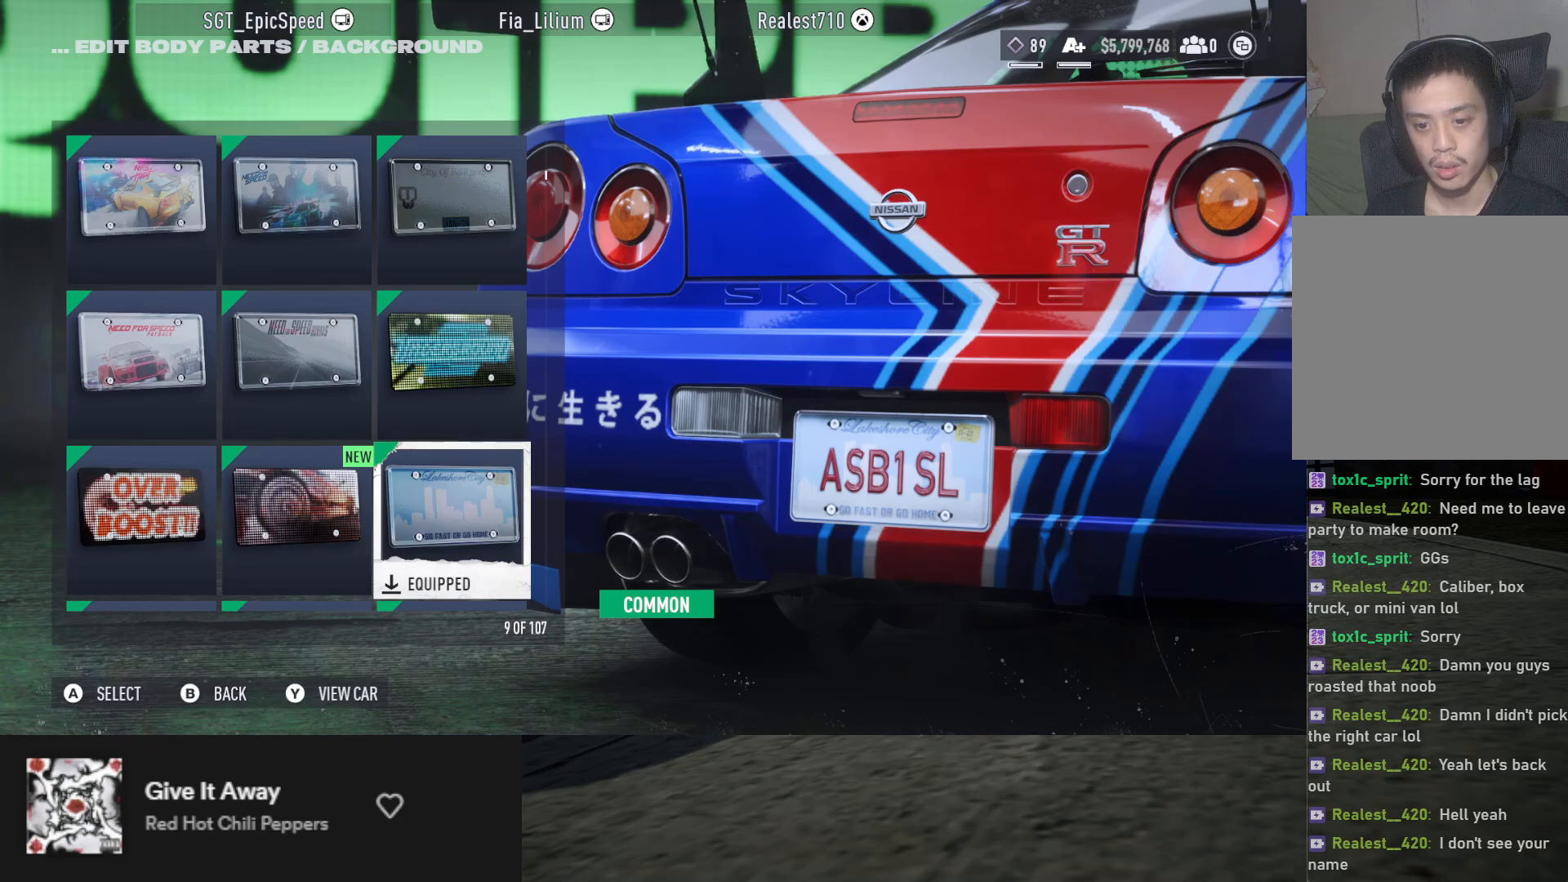
{"buttons": [], "left_stick": "up", "right_stick": "center", "events": [[67, "DPAD_LEFT", "up"]]}
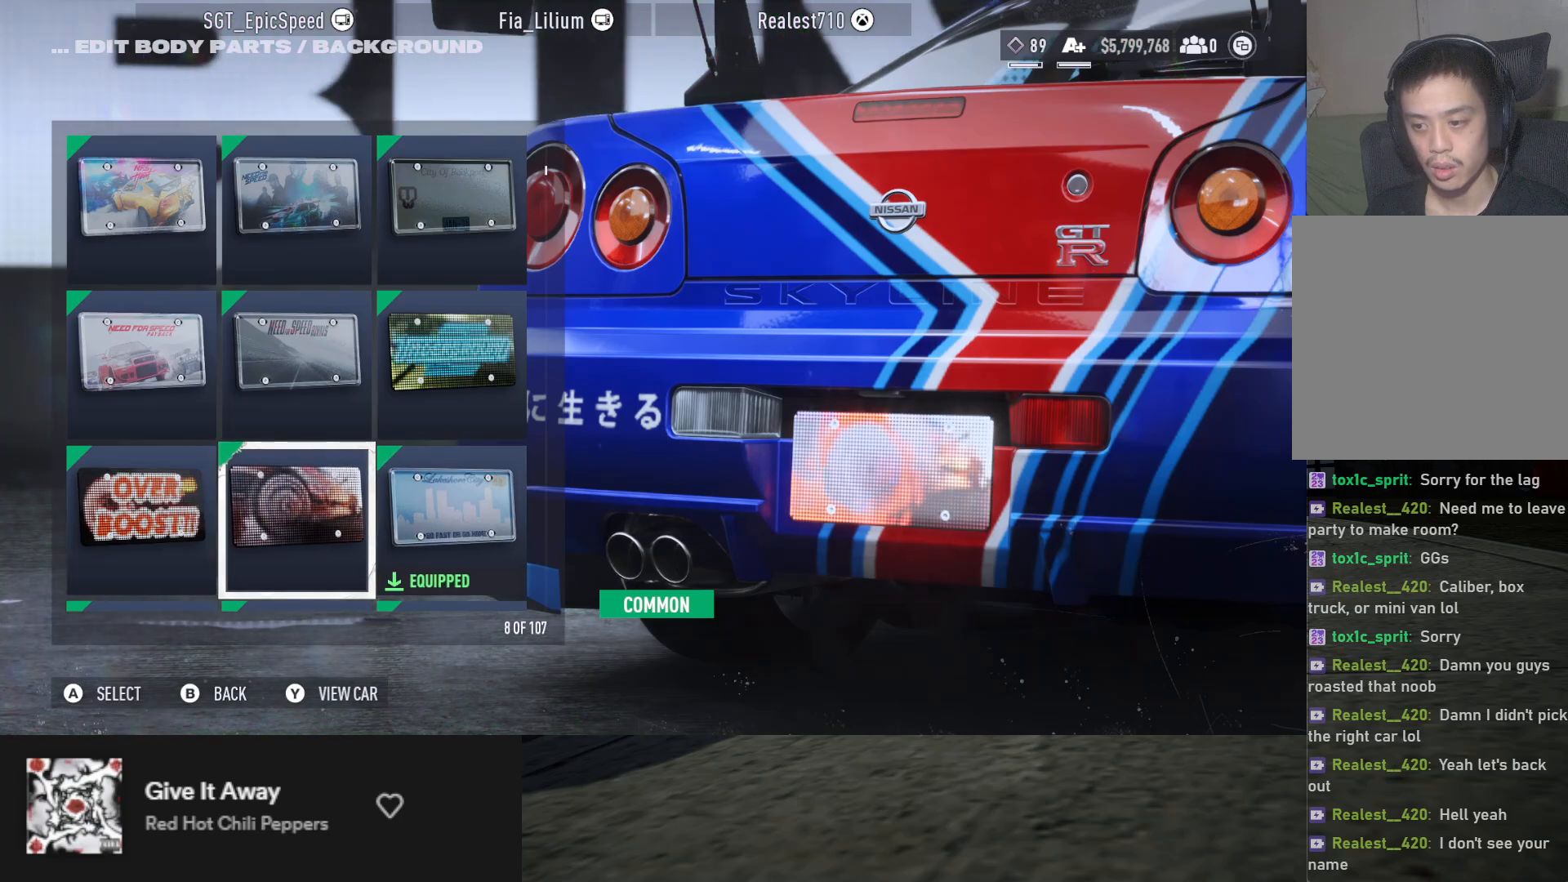
{"buttons": ["DPAD_DOWN"], "left_stick": "up", "right_stick": "center", "events": [[167, "DPAD_DOWN", "down"], [250, "DPAD_DOWN", "up"], [333, "DPAD_DOWN", "down"], [417, "DPAD_DOWN", "up"], [500, "DPAD_DOWN", "down"]]}
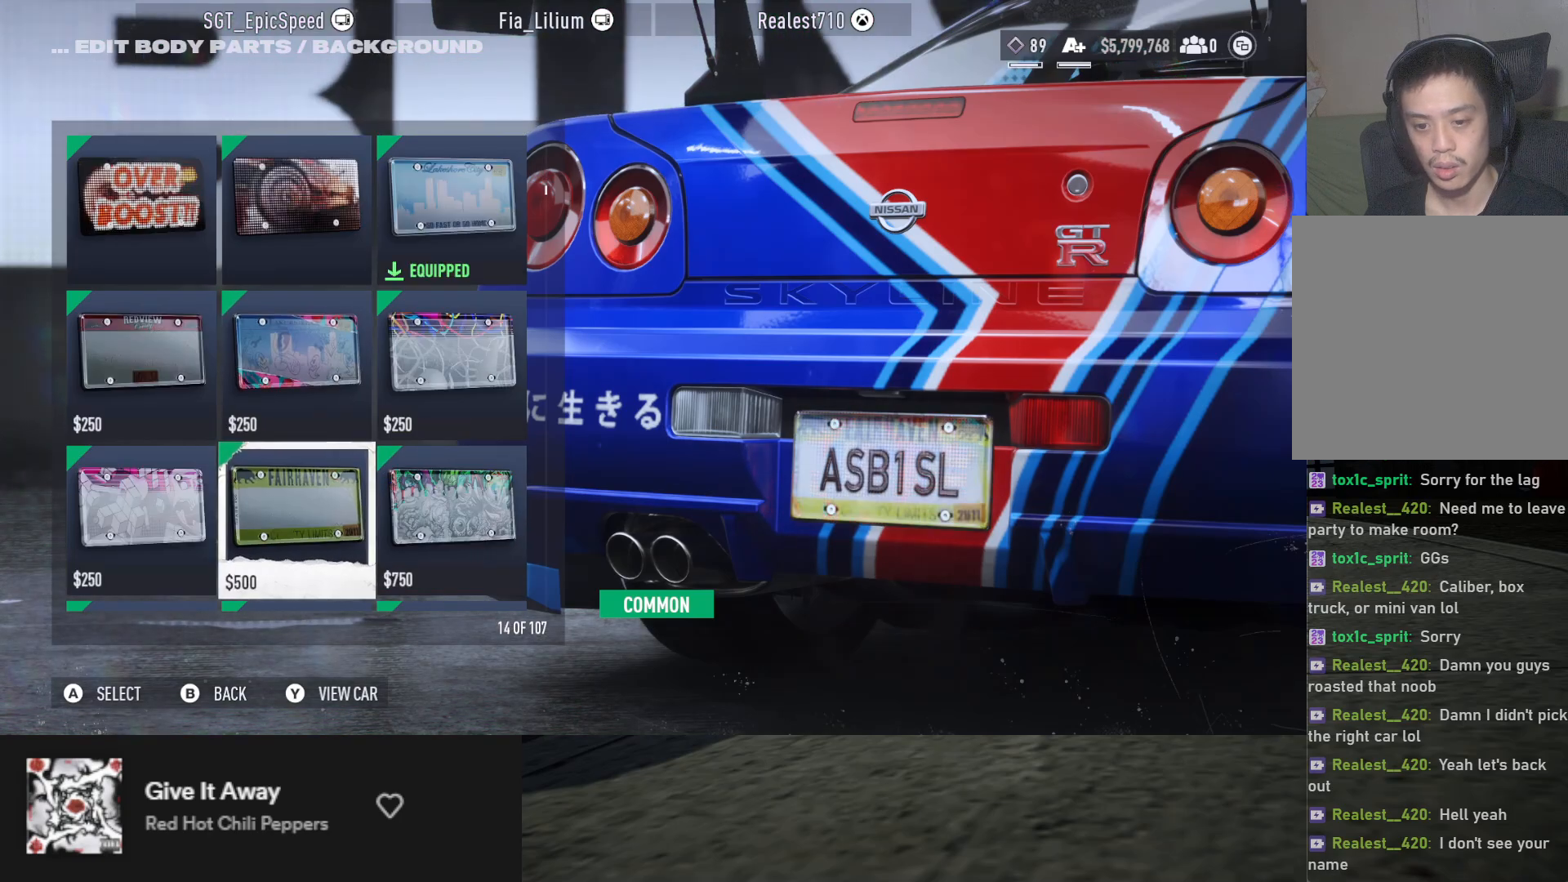
{"buttons": [], "left_stick": "up", "right_stick": "center", "events": [[133, "DPAD_DOWN", "up"], [200, "DPAD_DOWN", "down"], [317, "DPAD_DOWN", "up"], [400, "DPAD_DOWN", "down"], [500, "DPAD_DOWN", "up"]]}
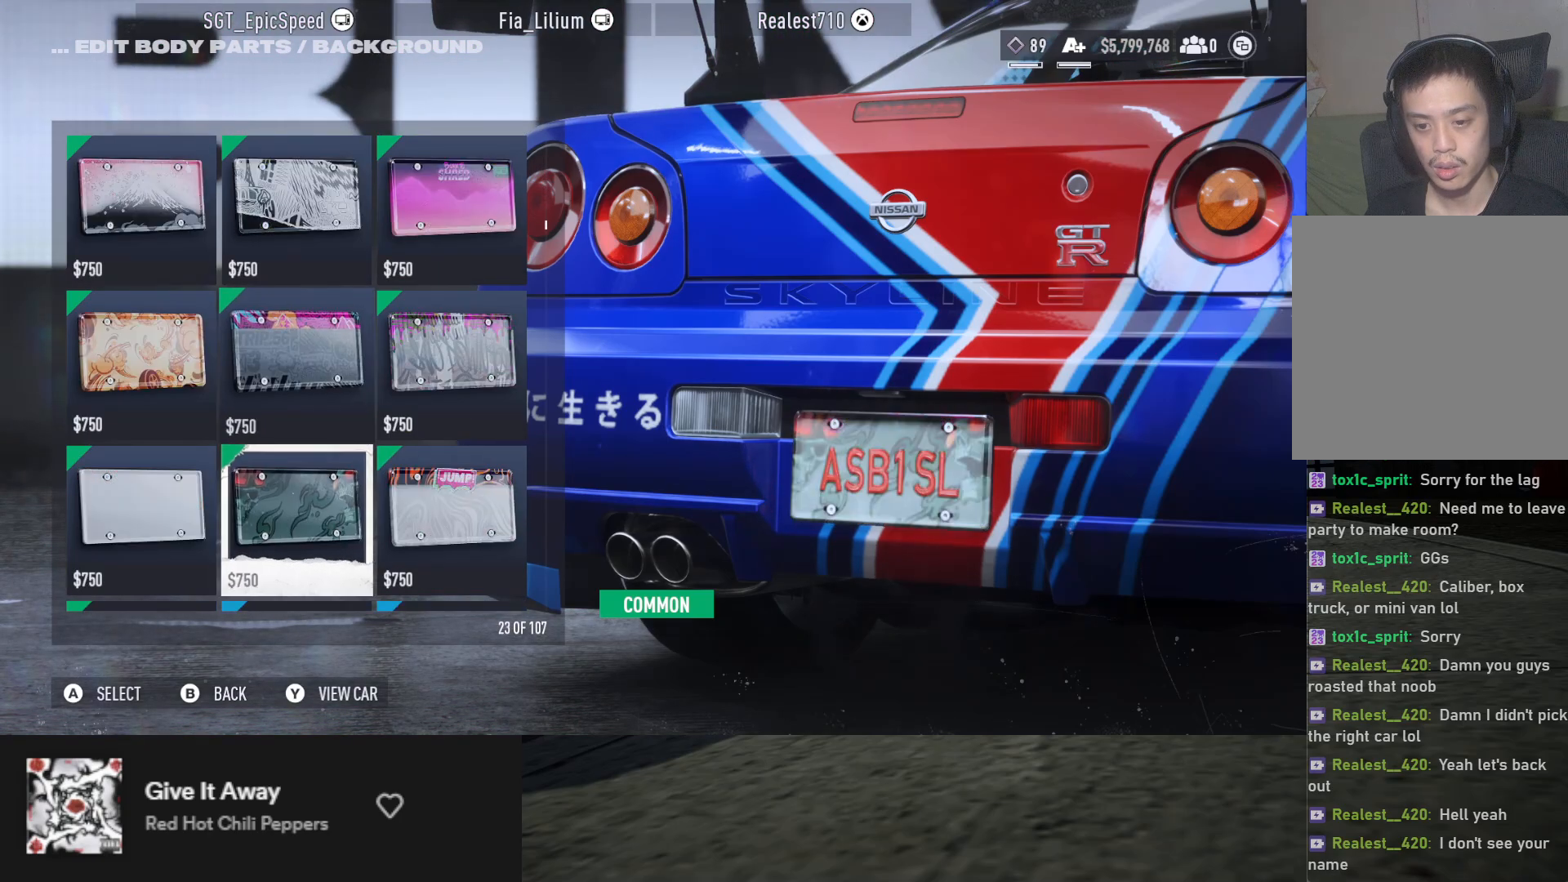
{"buttons": [], "left_stick": "up", "right_stick": "center", "events": [[67, "DPAD_DOWN", "down"], [150, "DPAD_DOWN", "up"], [367, "DPAD_DOWN", "down"], [450, "DPAD_DOWN", "up"]]}
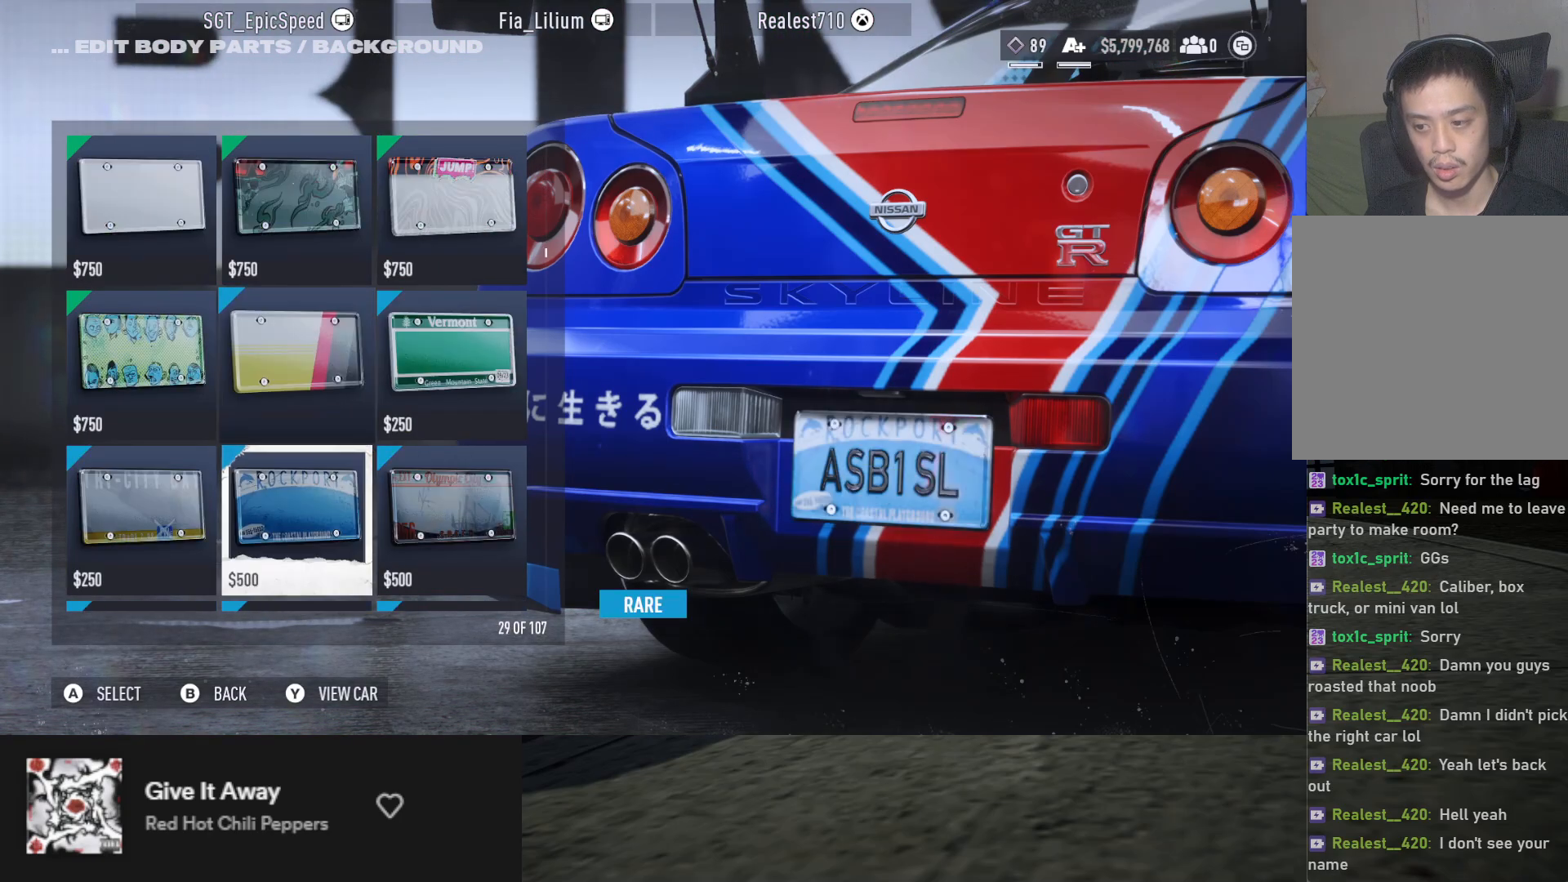
{"buttons": ["DPAD_DOWN"], "left_stick": "up", "right_stick": "center", "events": [[33, "DPAD_DOWN", "down"], [100, "DPAD_DOWN", "up"], [217, "DPAD_DOWN", "down"], [267, "DPAD_DOWN", "up"], [350, "DPAD_DOWN", "down"], [400, "DPAD_DOWN", "up"], [483, "DPAD_DOWN", "down"]]}
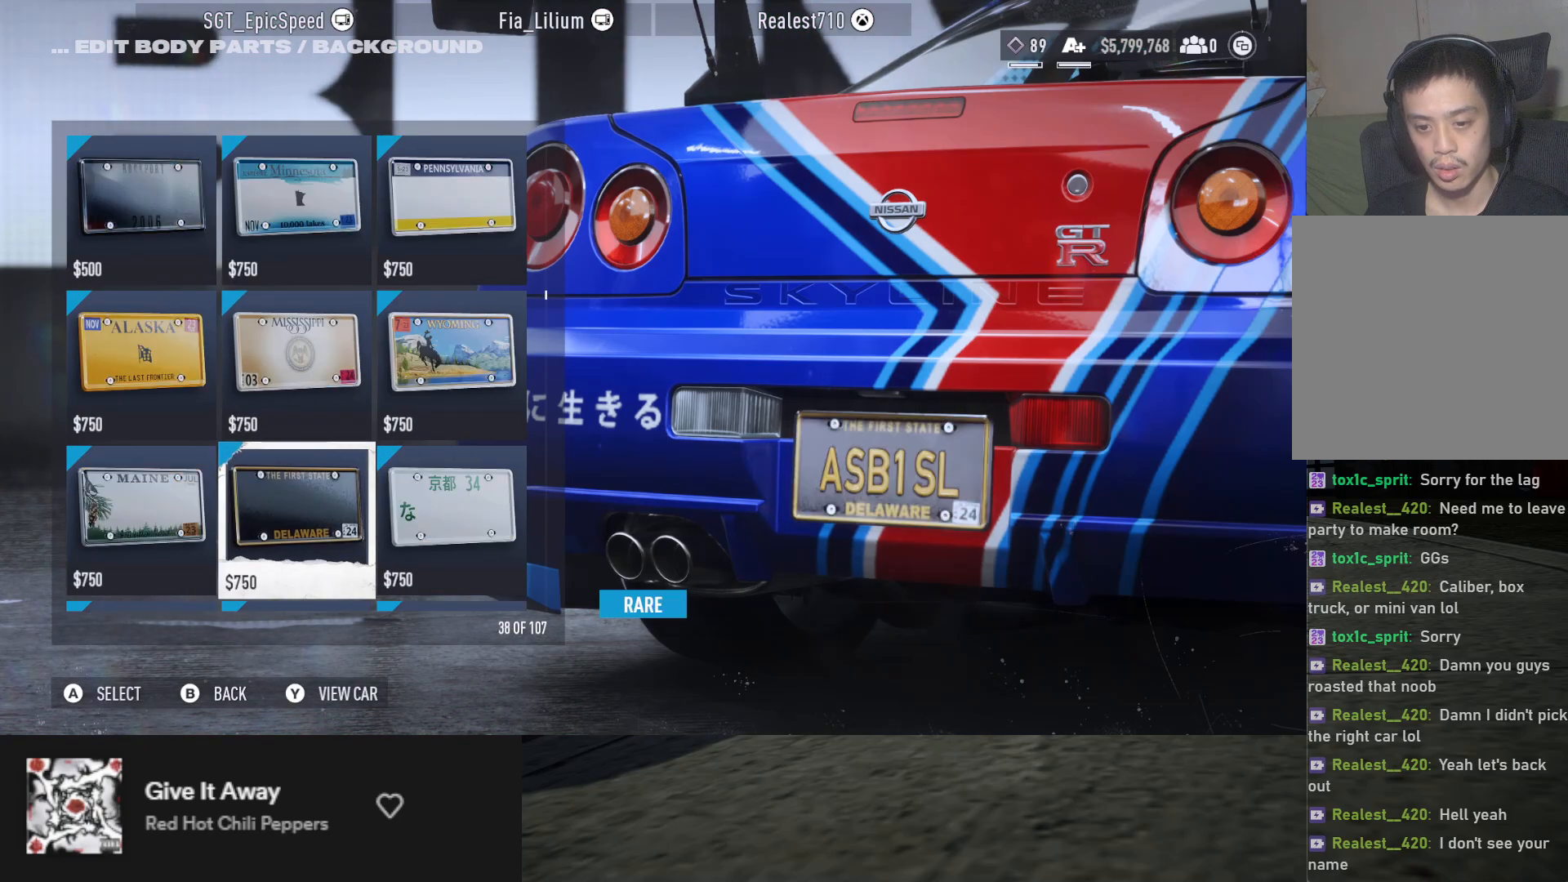
{"buttons": [], "left_stick": "up", "right_stick": "center", "events": [[50, "DPAD_DOWN", "up"], [150, "DPAD_DOWN", "down"], [217, "DPAD_DOWN", "up"], [283, "DPAD_DOWN", "down"], [367, "DPAD_DOWN", "up"], [450, "DPAD_DOWN", "down"], [500, "DPAD_DOWN", "up"]]}
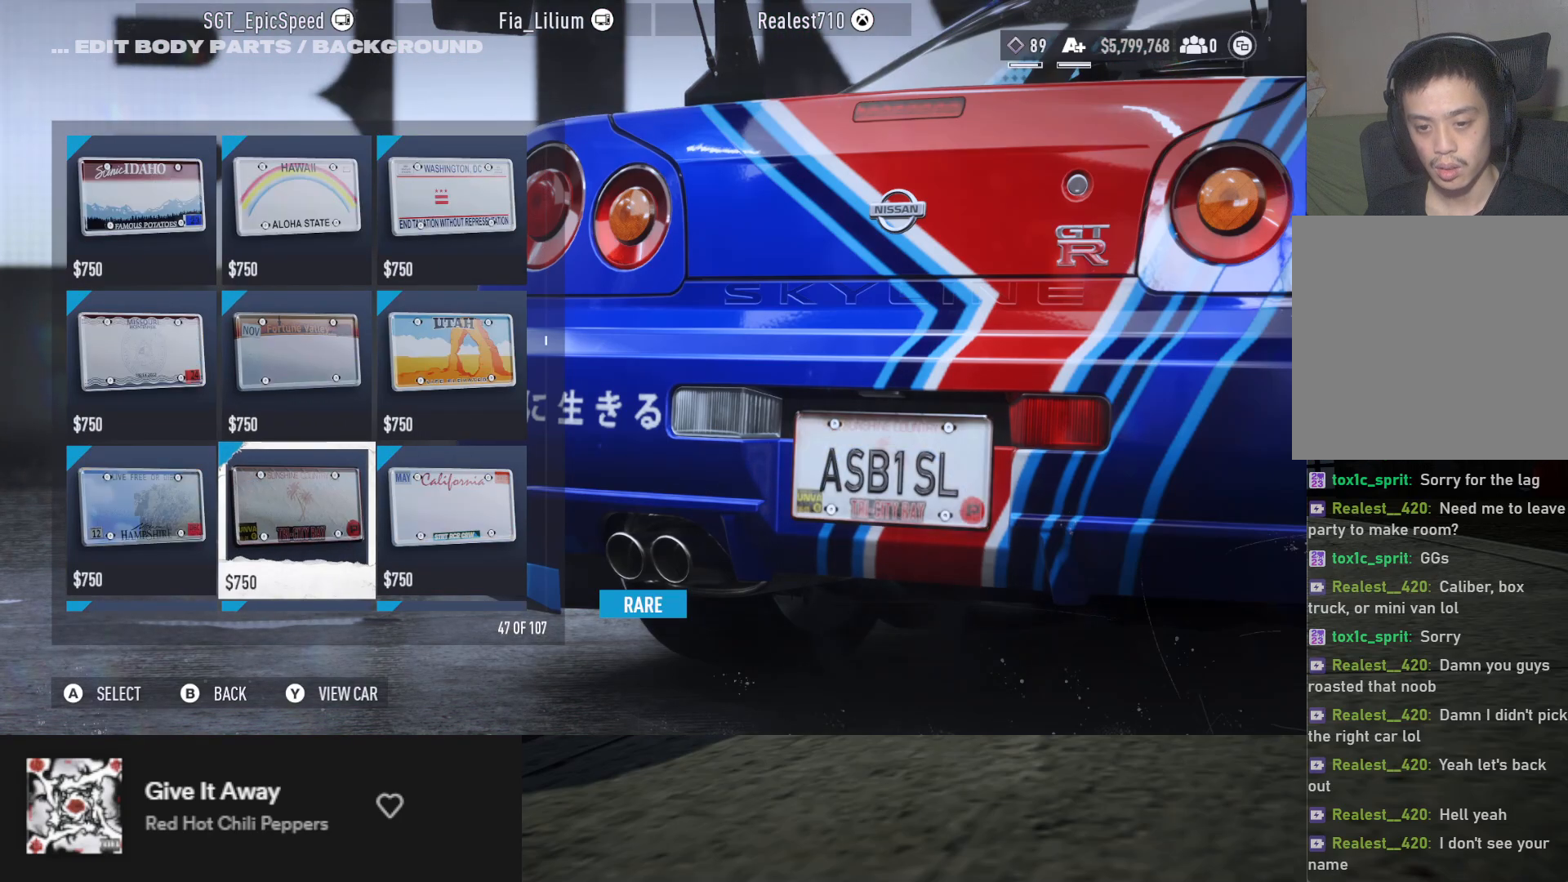
{"buttons": [], "left_stick": "up", "right_stick": "center", "events": [[100, "DPAD_DOWN", "down"], [150, "DPAD_DOWN", "up"], [233, "DPAD_DOWN", "down"], [300, "DPAD_DOWN", "up"], [400, "B", "down"], [450, "B", "up"]]}
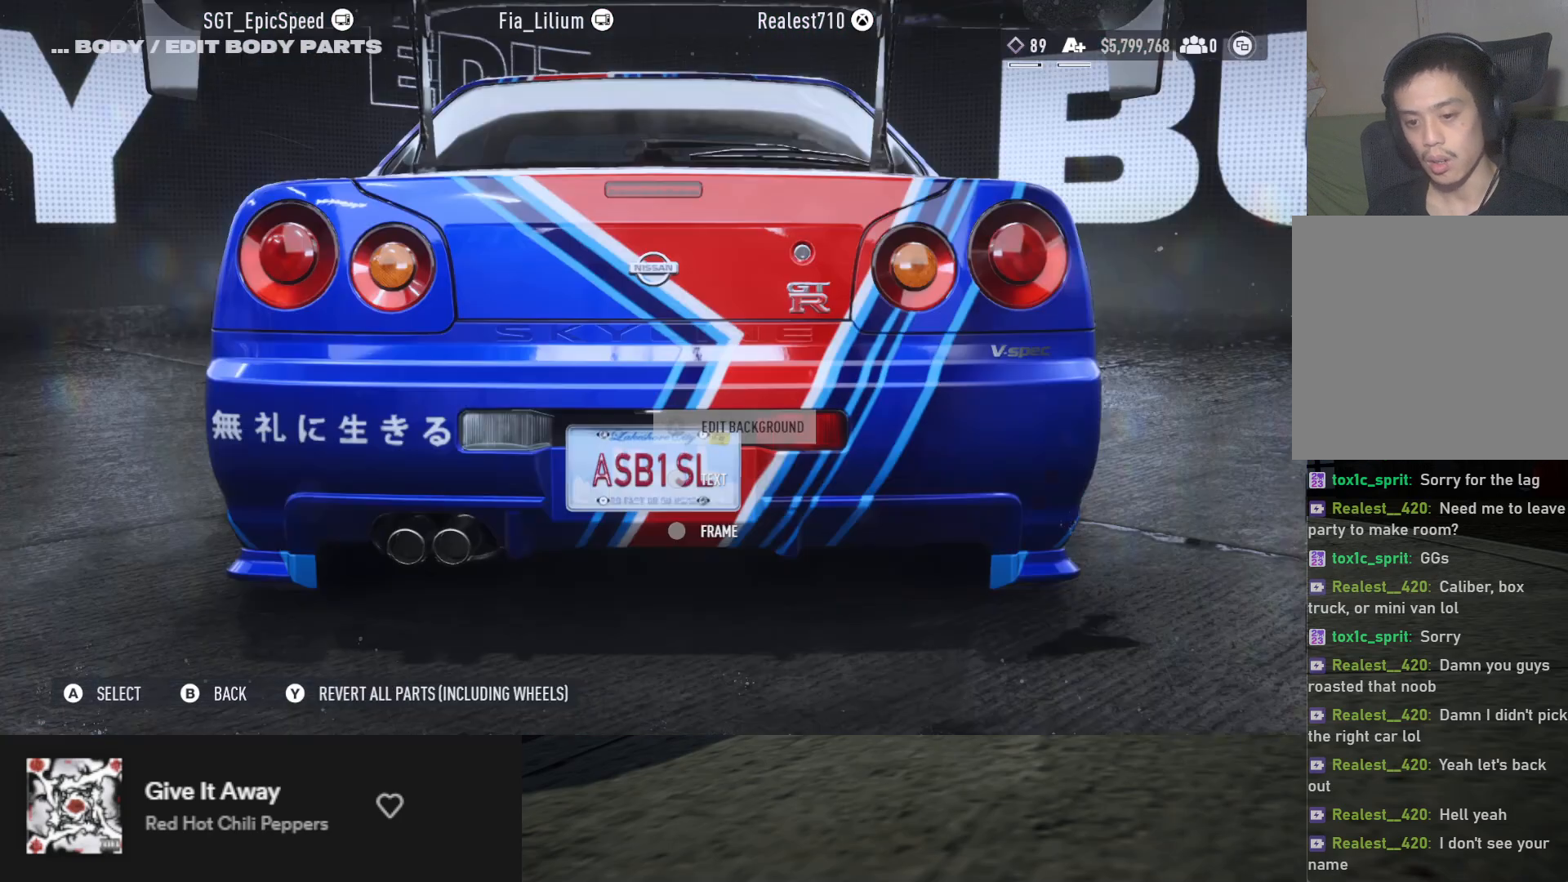
{"buttons": [], "left_stick": "up", "right_stick": "center", "events": [[167, "B", "down"], [233, "B", "up"]]}
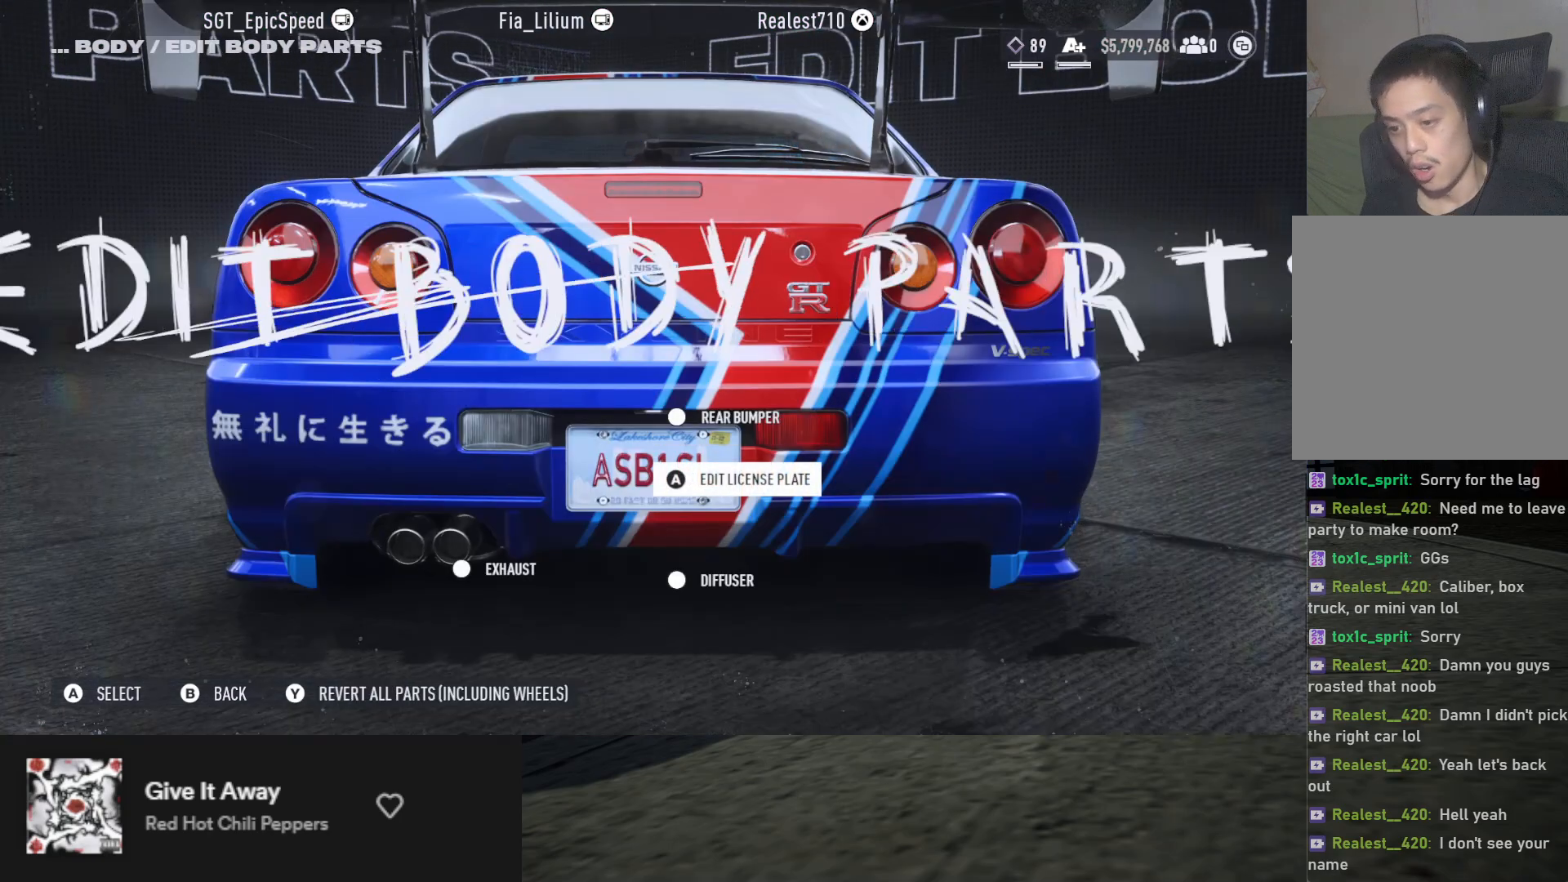
{"buttons": [], "left_stick": "up", "right_stick": "center", "events": [[83, "B", "down"], [100, "B", "up"]]}
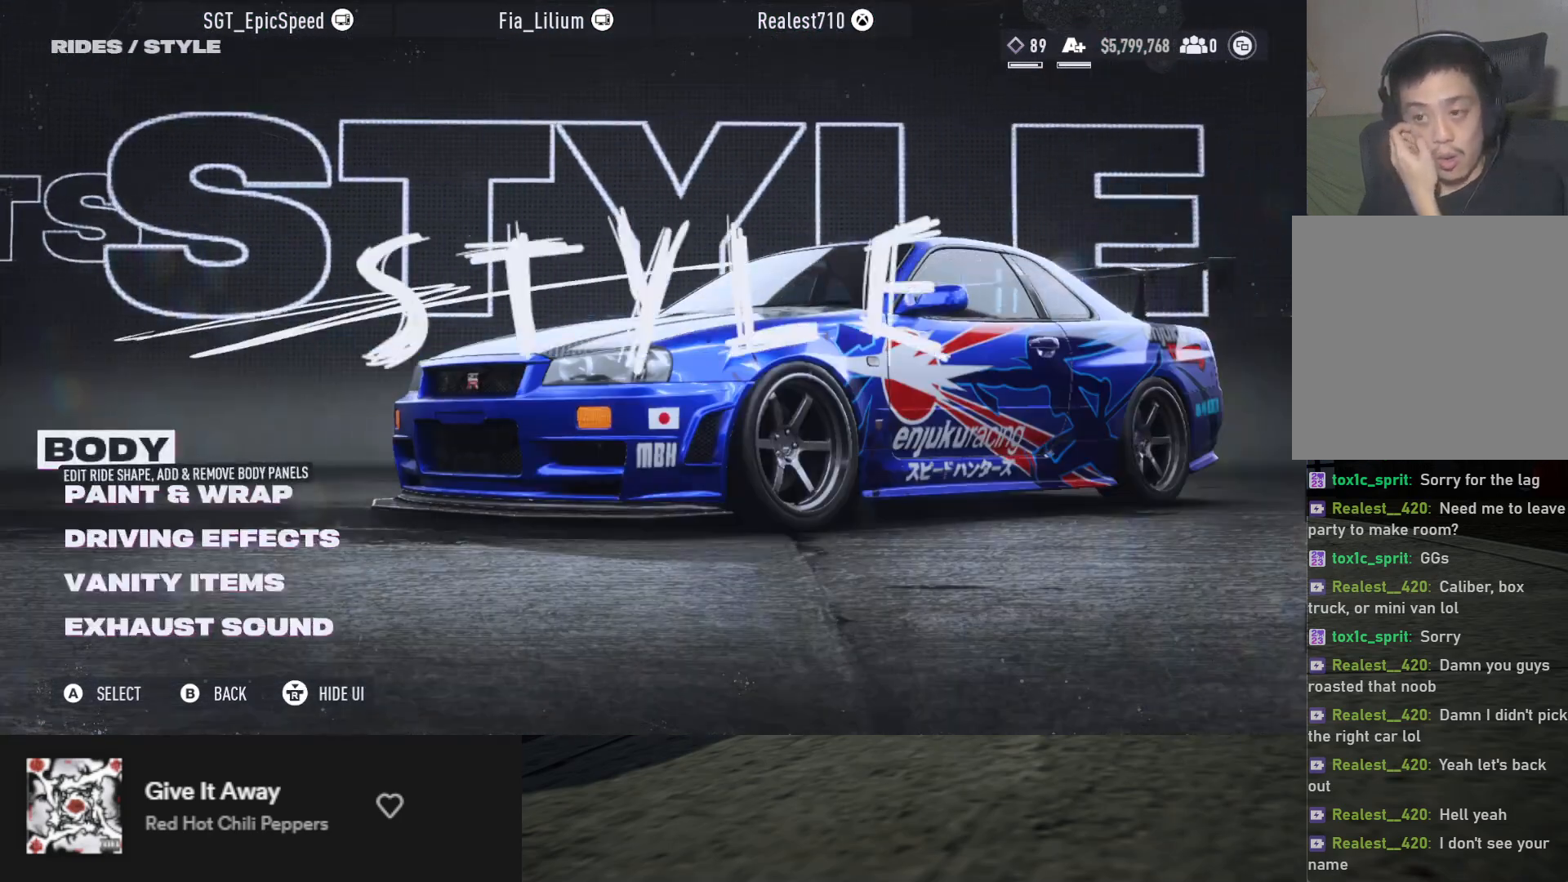
{"buttons": [], "left_stick": "up", "right_stick": "center", "events": [[417, "B", "down"], [467, "B", "up"]]}
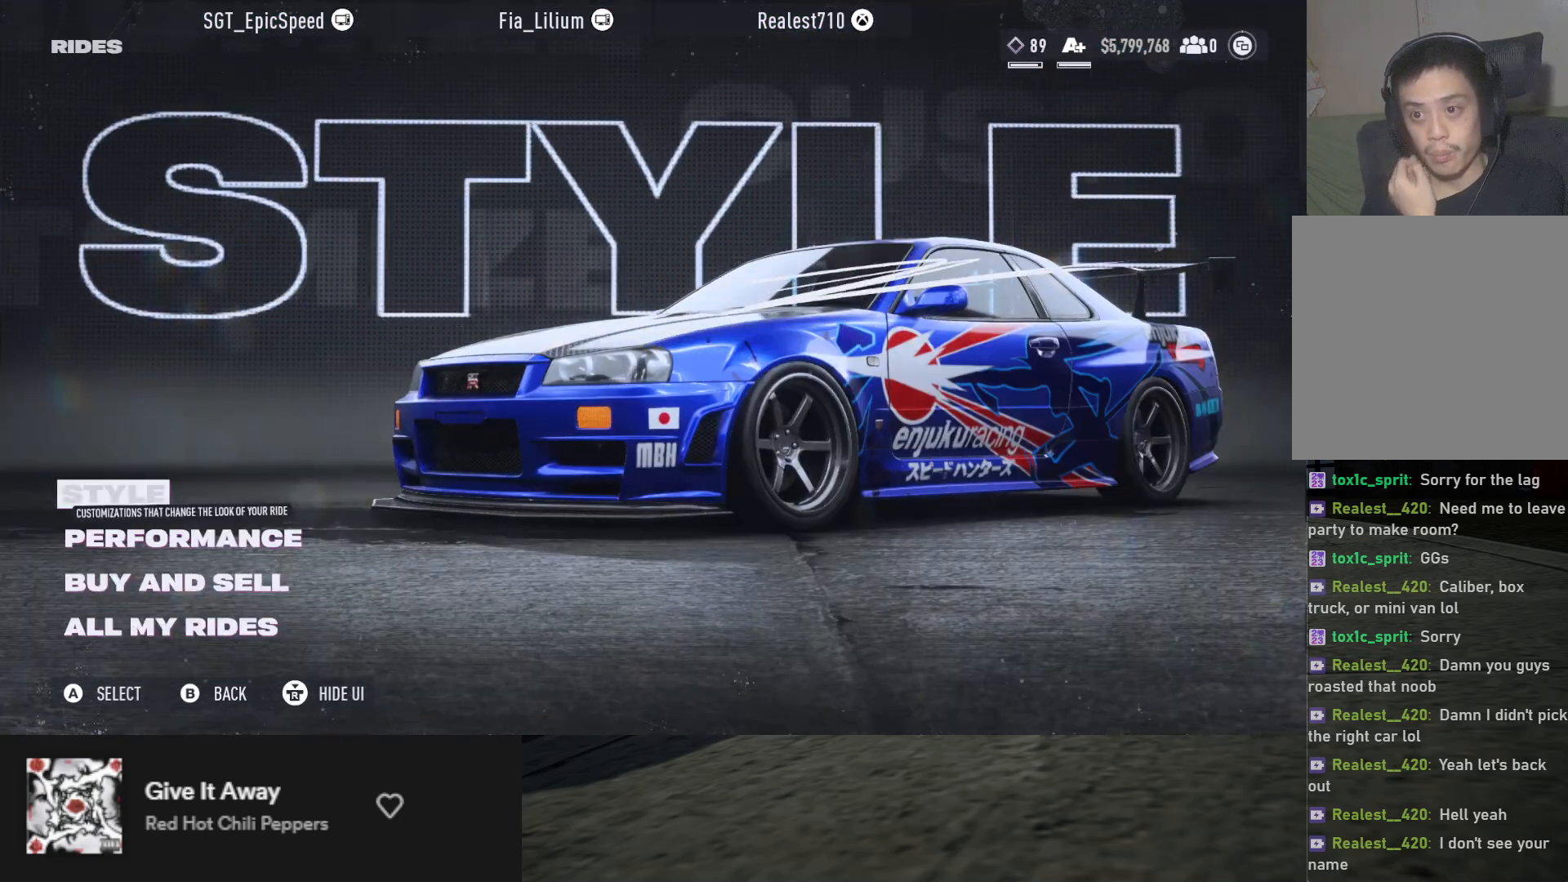
{"buttons": [], "left_stick": "up", "right_stick": "center", "events": [[433, "B", "down"], [450, "B", "up"]]}
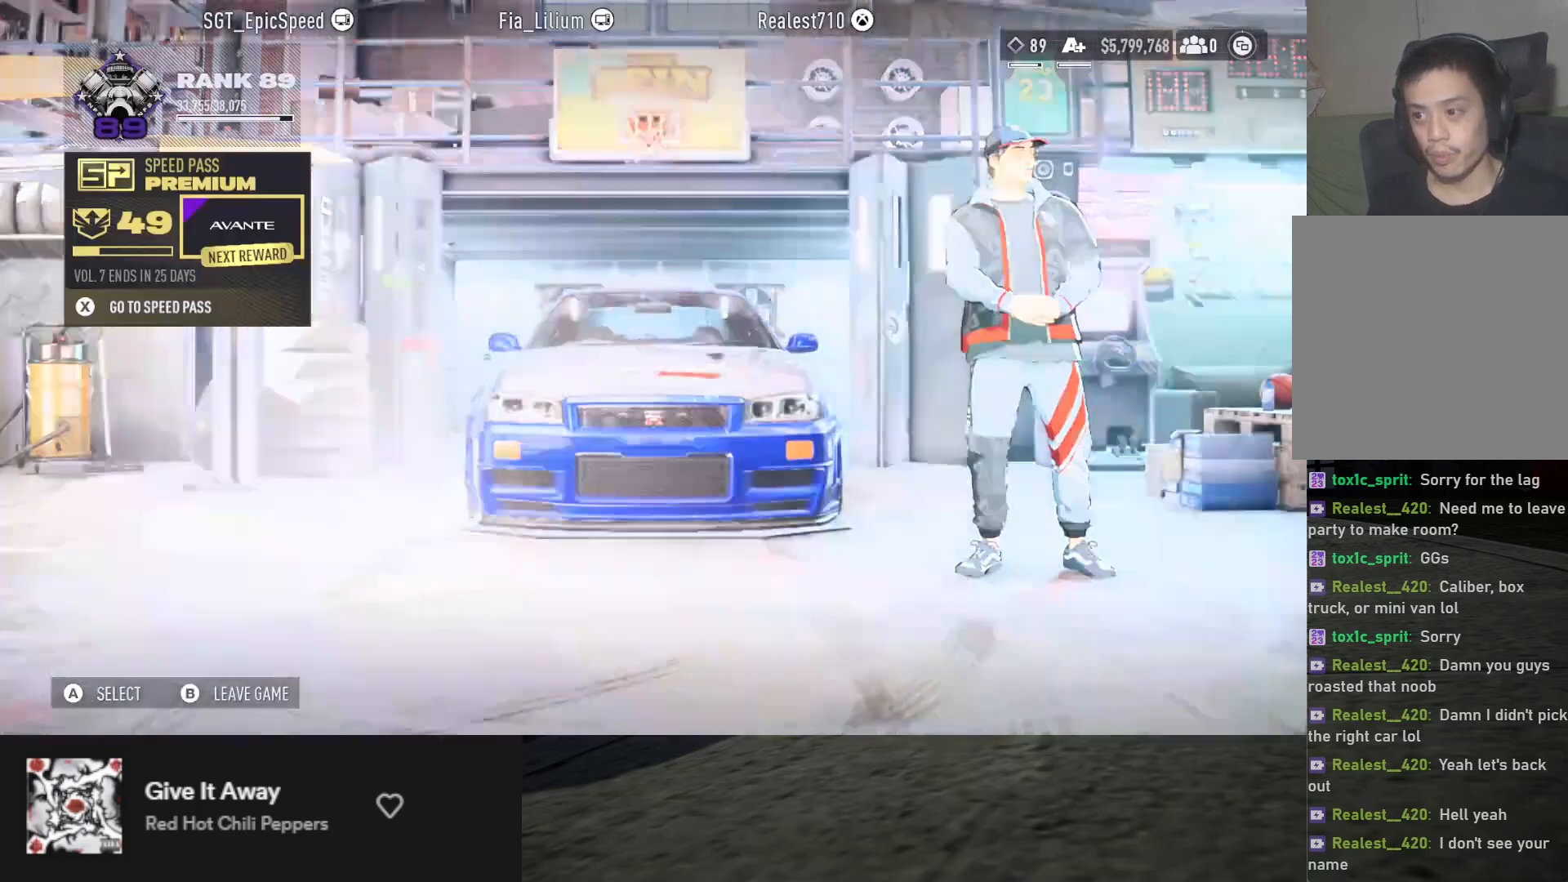
{"buttons": [], "left_stick": "up", "right_stick": "center", "events": []}
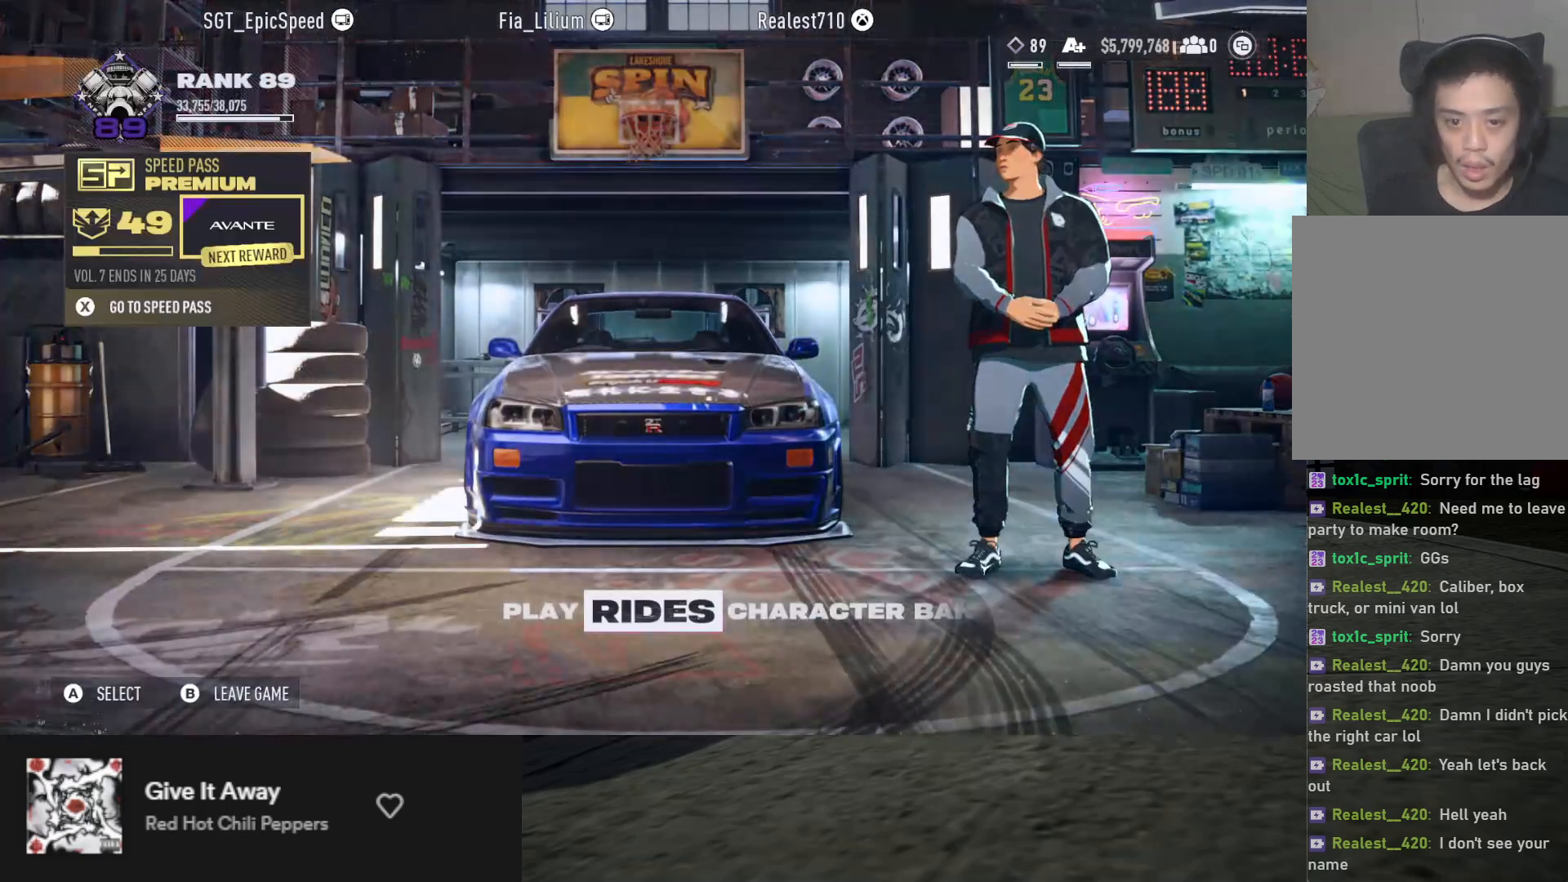
{"buttons": [], "left_stick": "up", "right_stick": "center", "events": []}
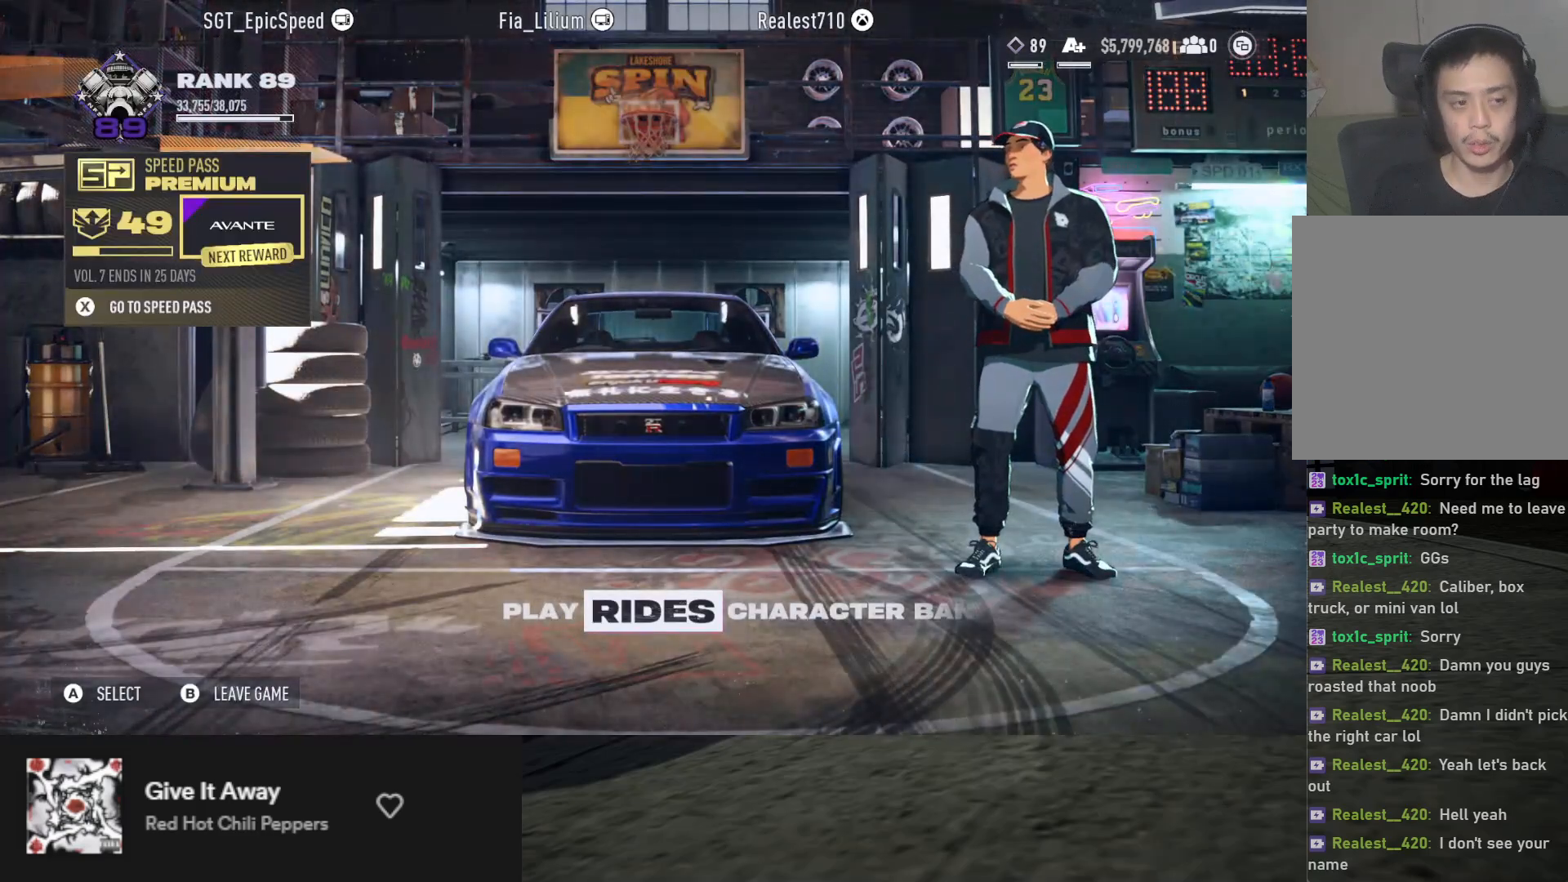
{"buttons": [], "left_stick": "up", "right_stick": "center", "events": []}
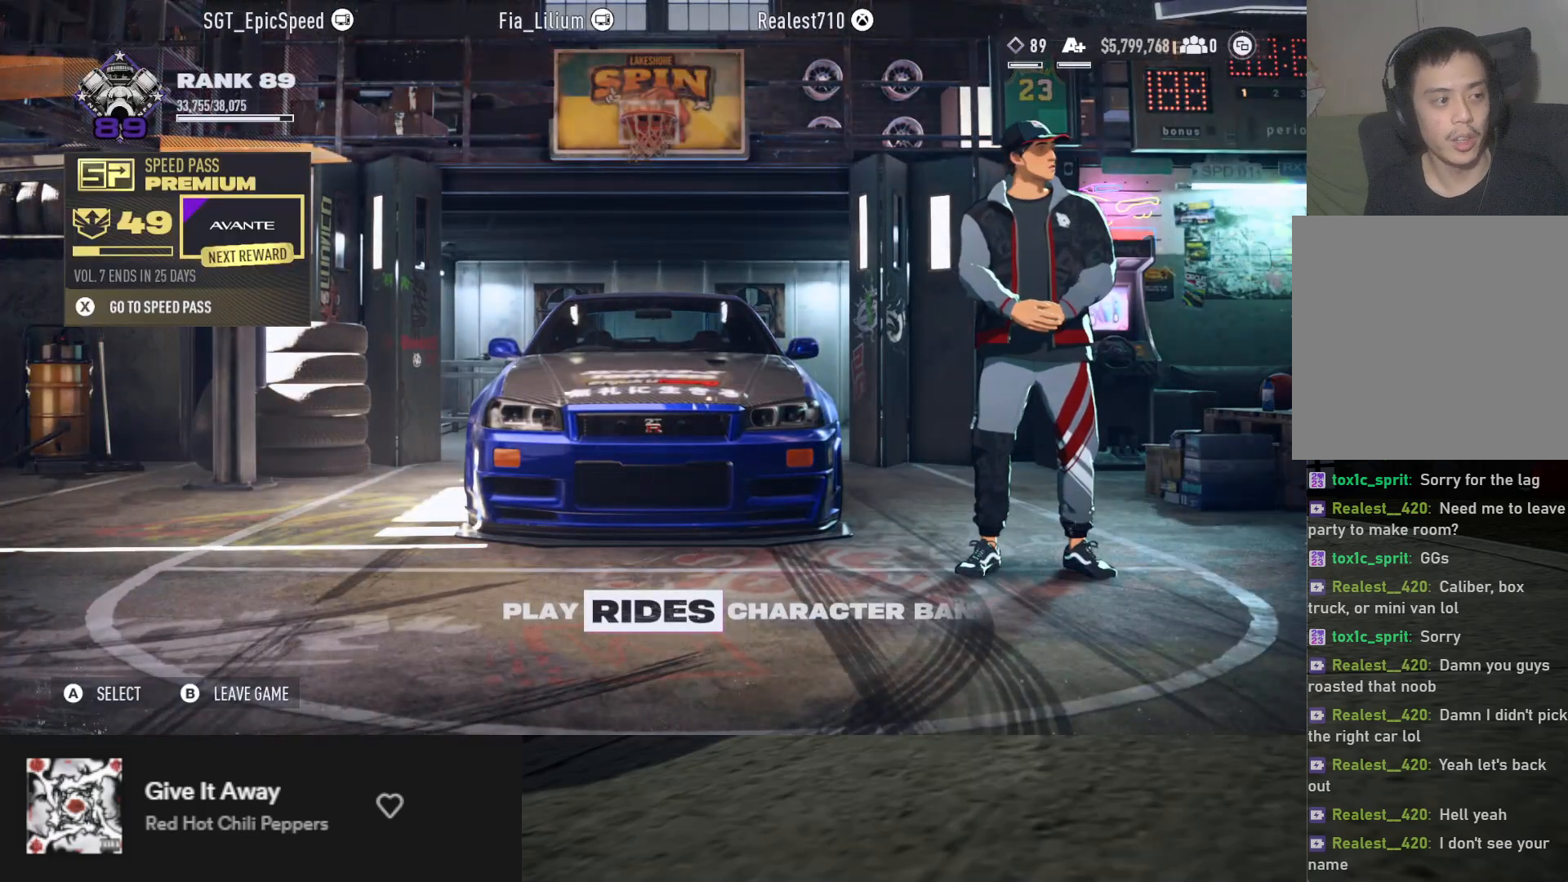
{"buttons": [], "left_stick": "up", "right_stick": "center", "events": []}
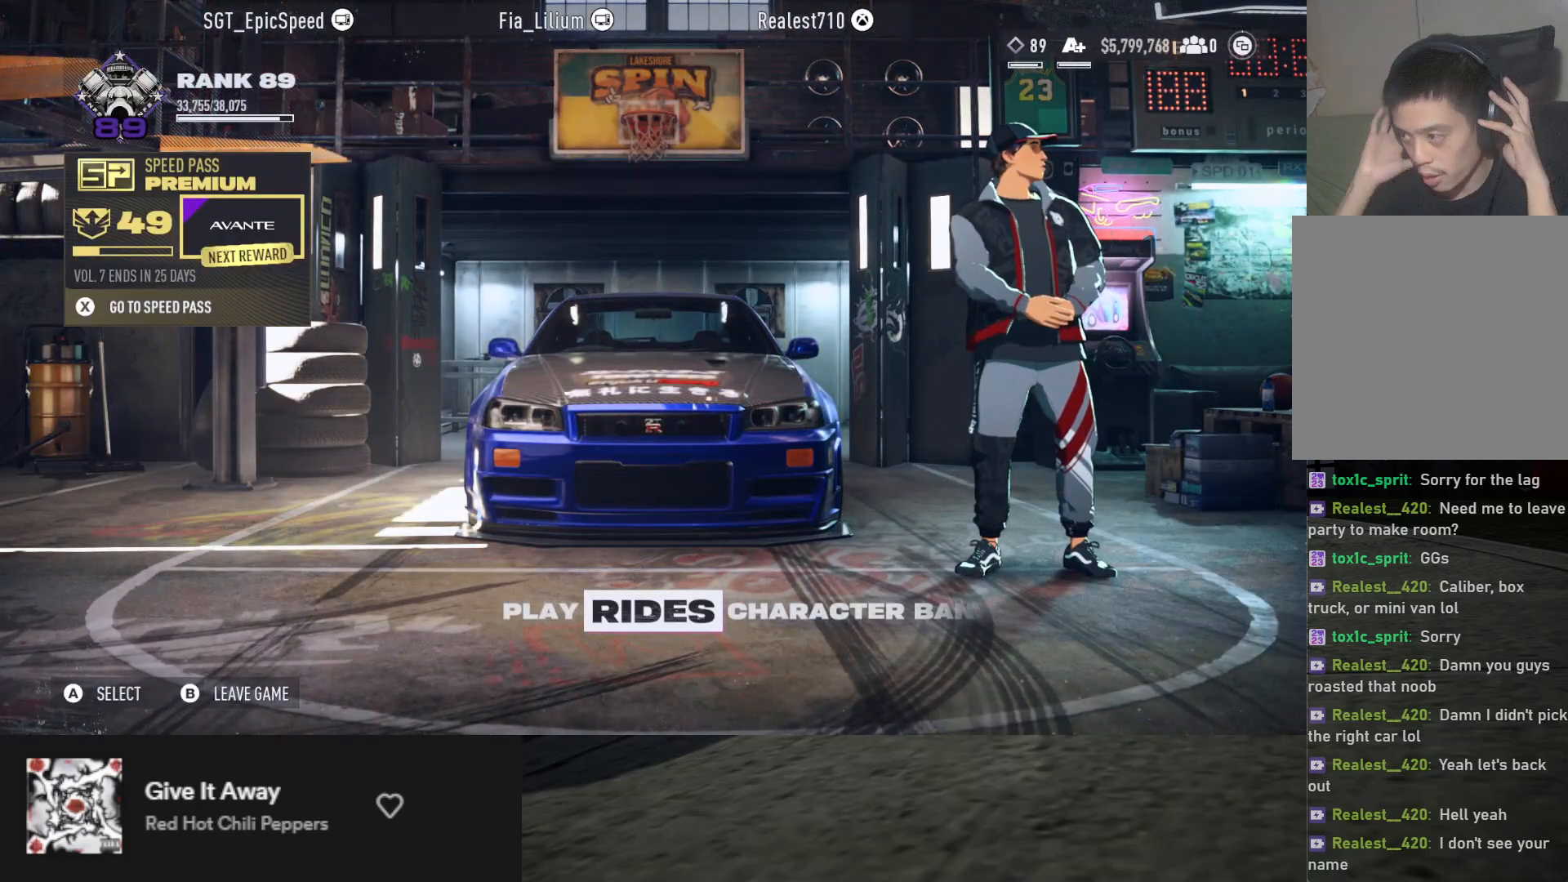
{"buttons": [], "left_stick": "up", "right_stick": "center", "events": []}
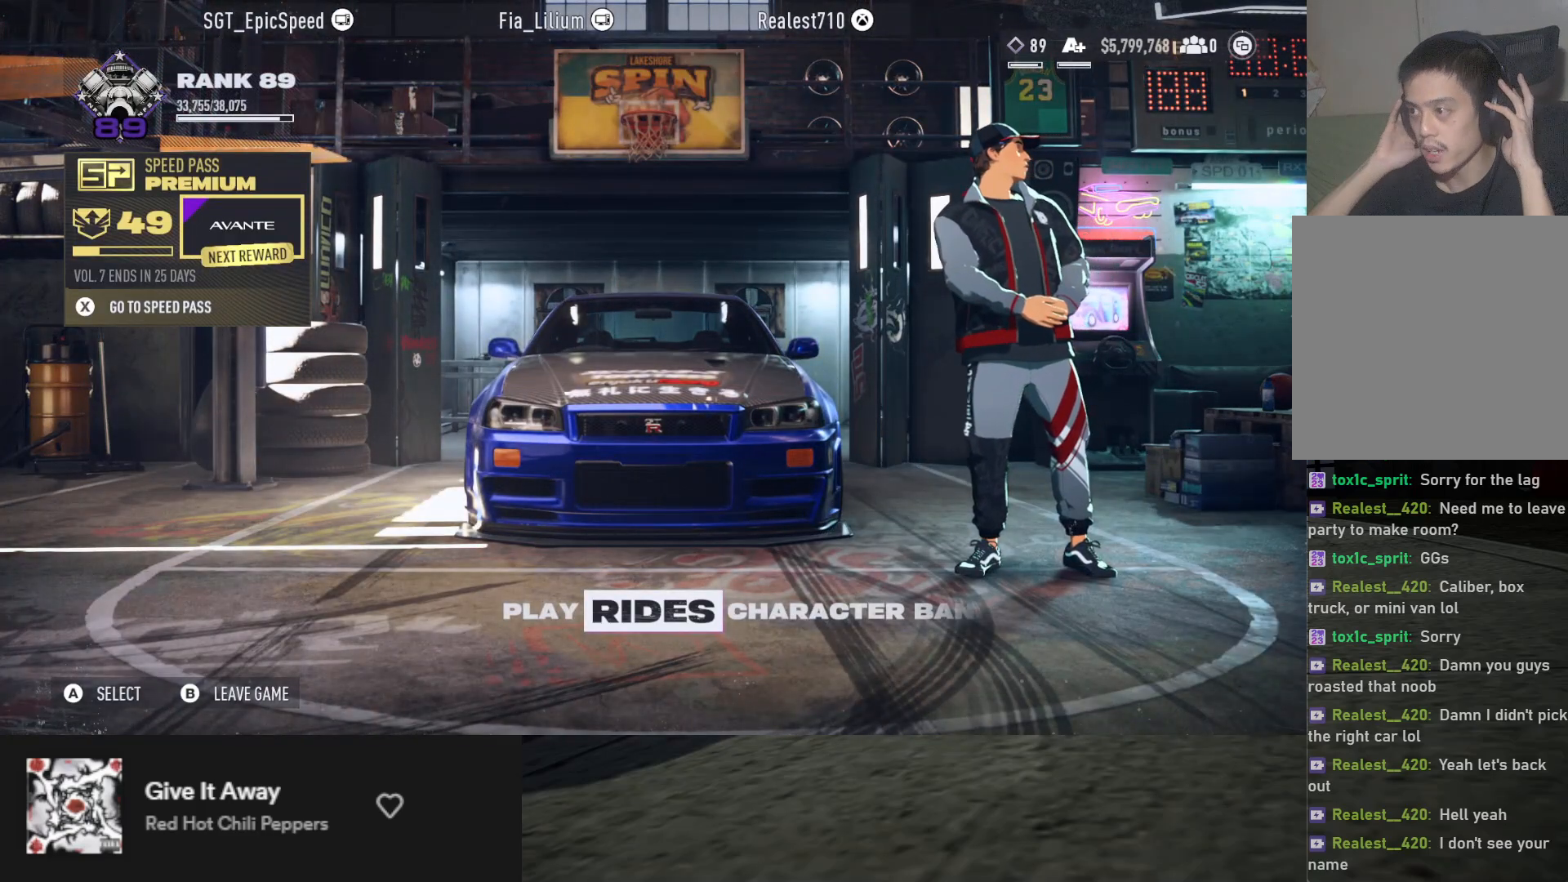
{"buttons": [], "left_stick": "up", "right_stick": "center", "events": []}
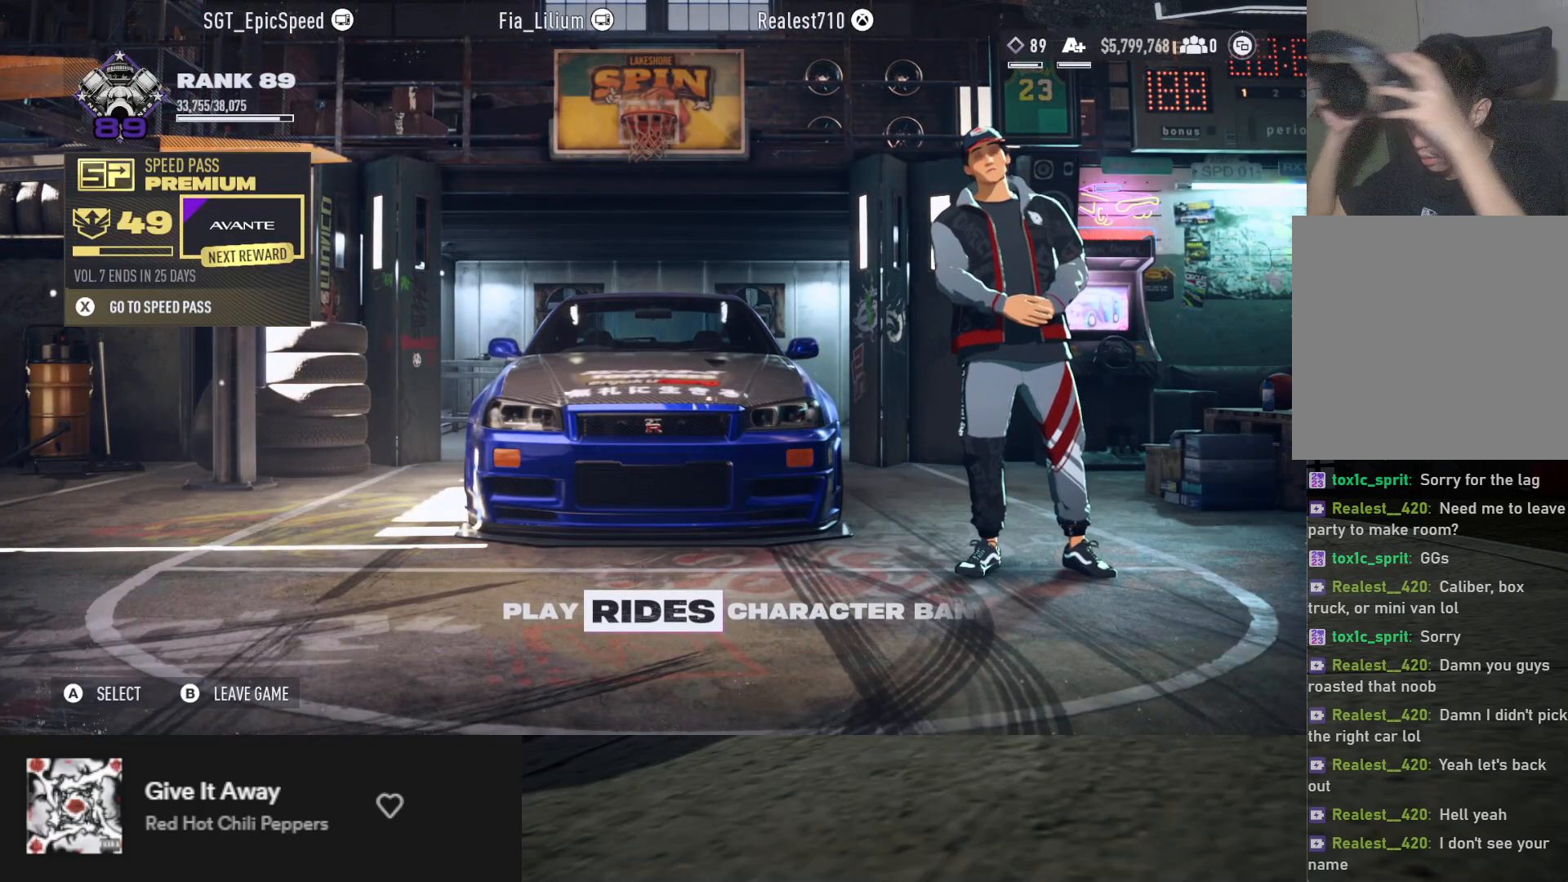
{"buttons": [], "left_stick": "up", "right_stick": "center", "events": []}
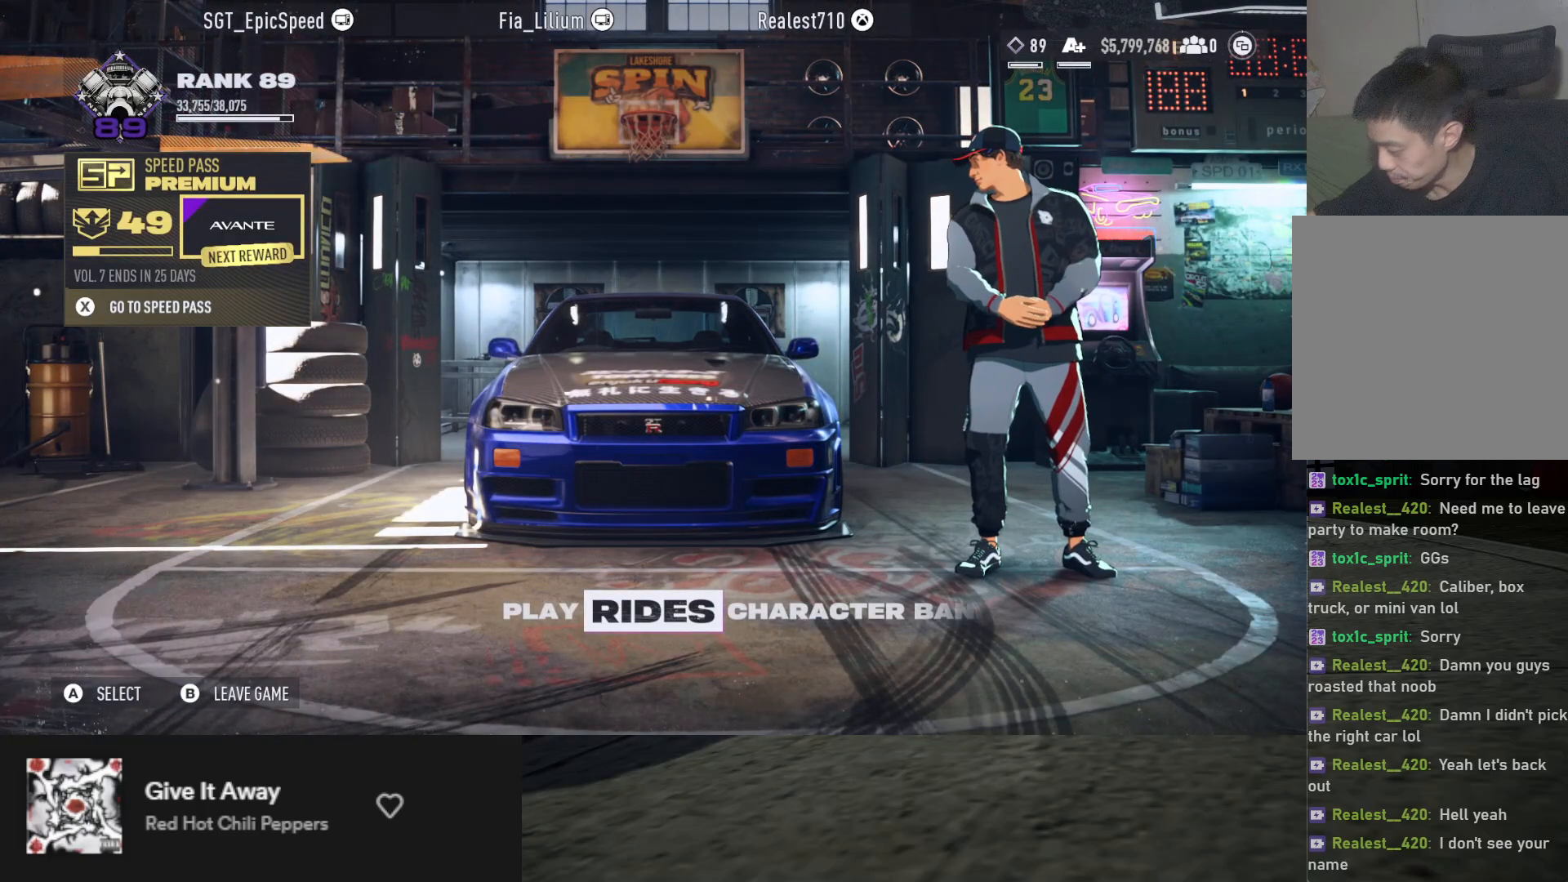
{"buttons": [], "left_stick": "up", "right_stick": "center", "events": []}
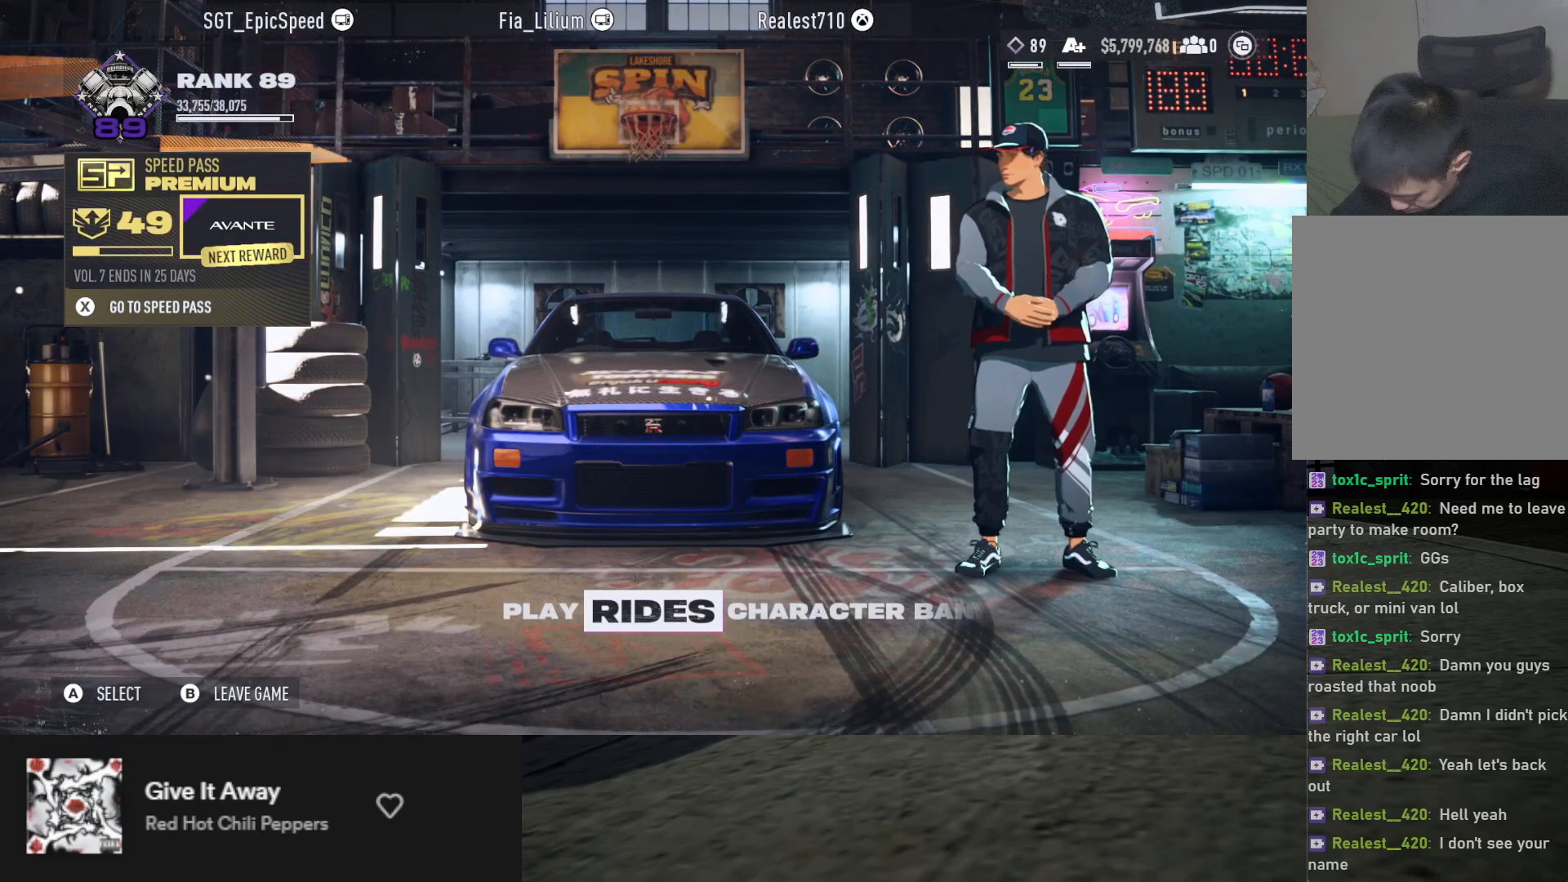
{"buttons": [], "left_stick": "up", "right_stick": "center", "events": []}
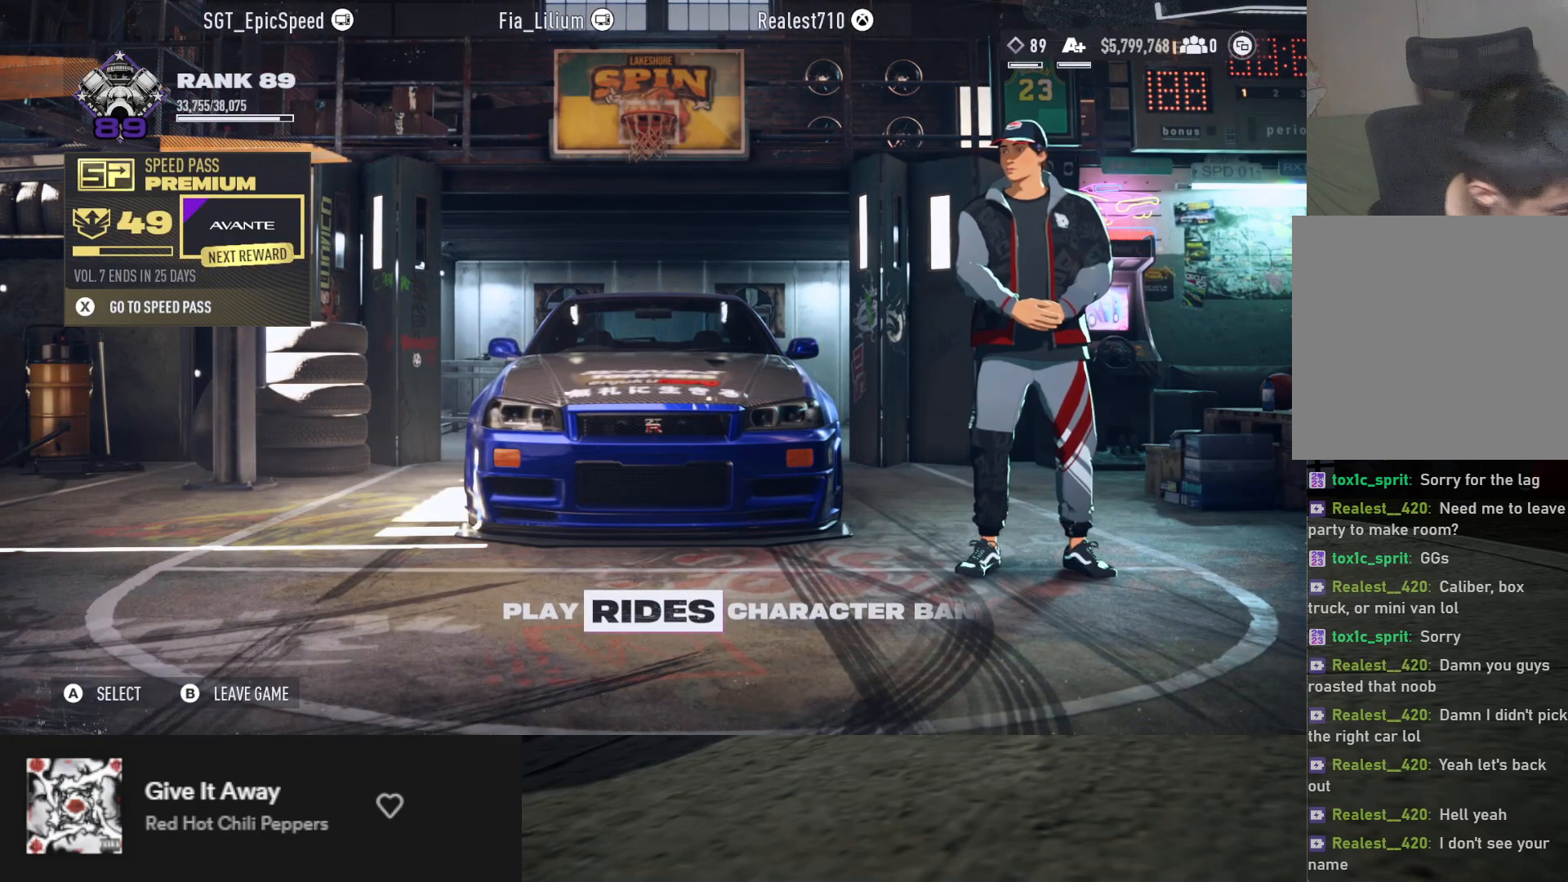
{"buttons": [], "left_stick": "up", "right_stick": "center", "events": []}
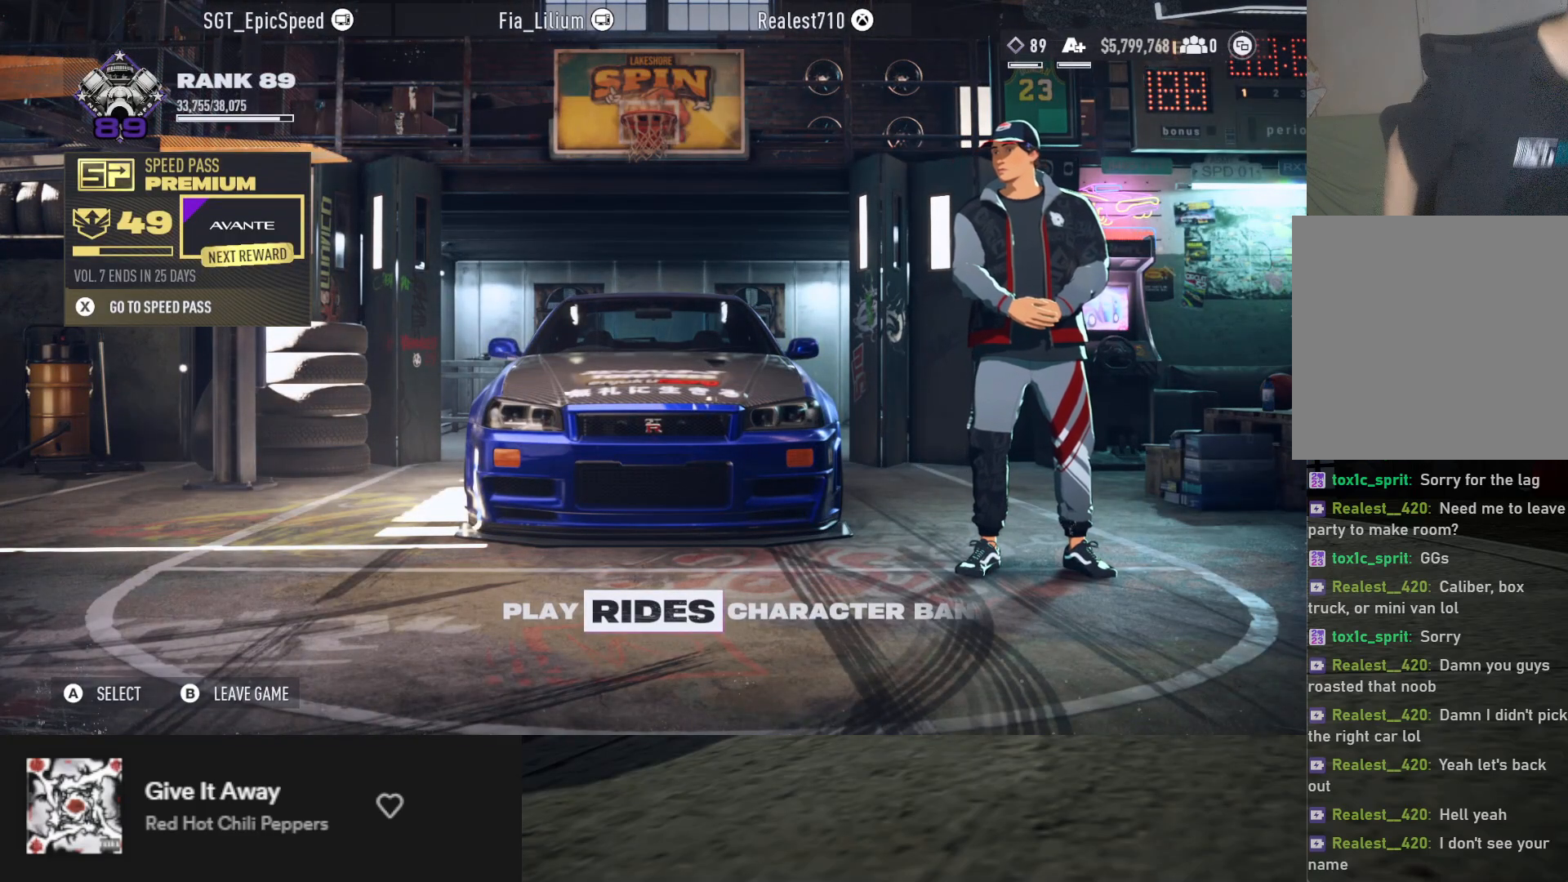
{"buttons": [], "left_stick": "up", "right_stick": "center", "events": []}
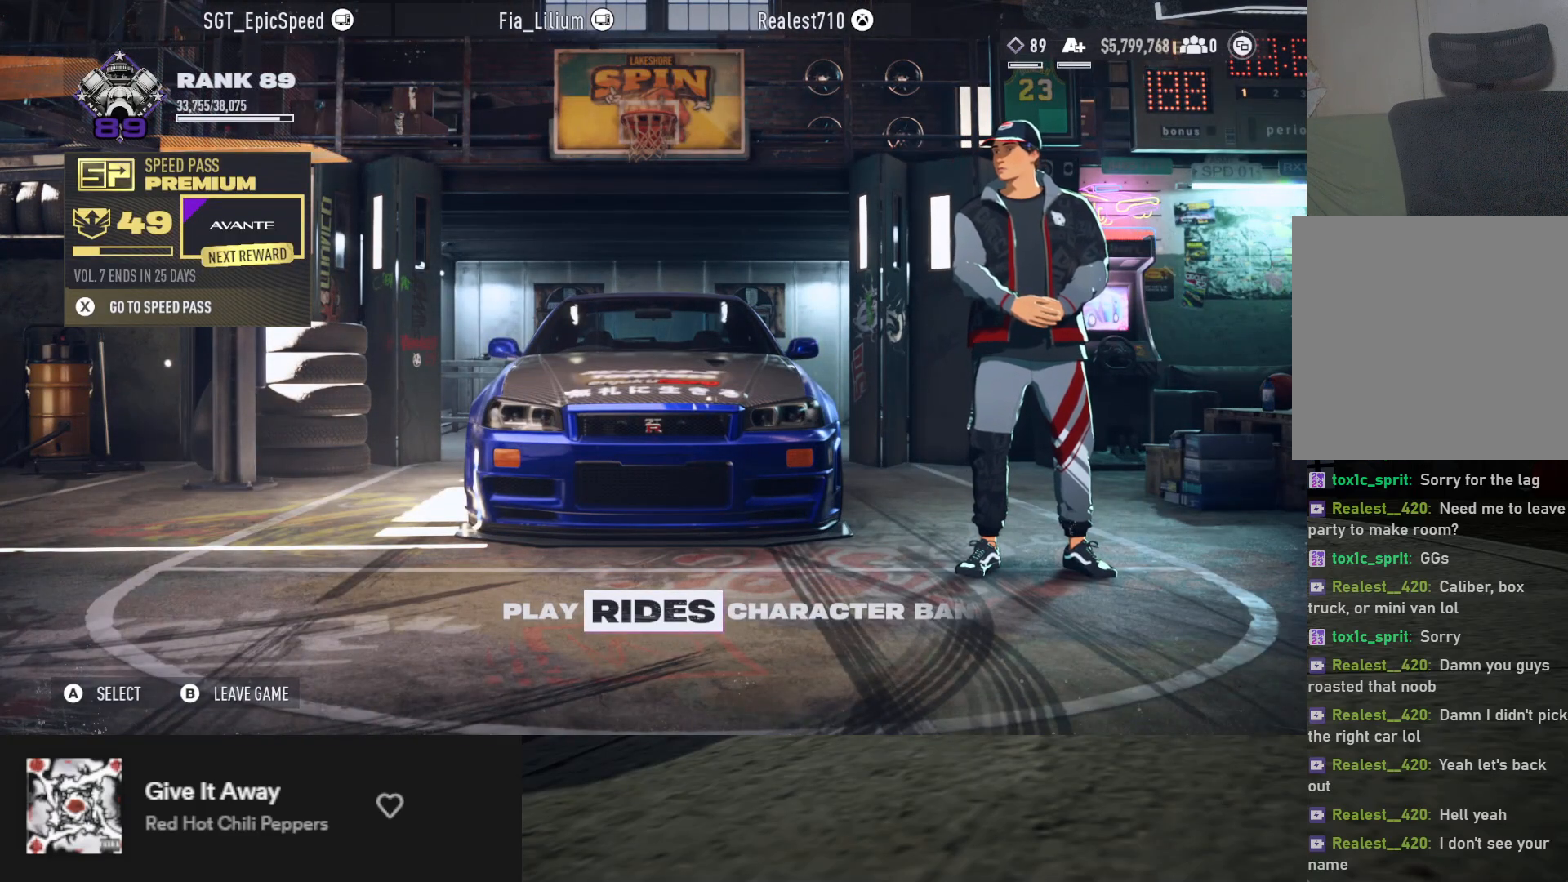
{"buttons": [], "left_stick": "up", "right_stick": "center", "events": []}
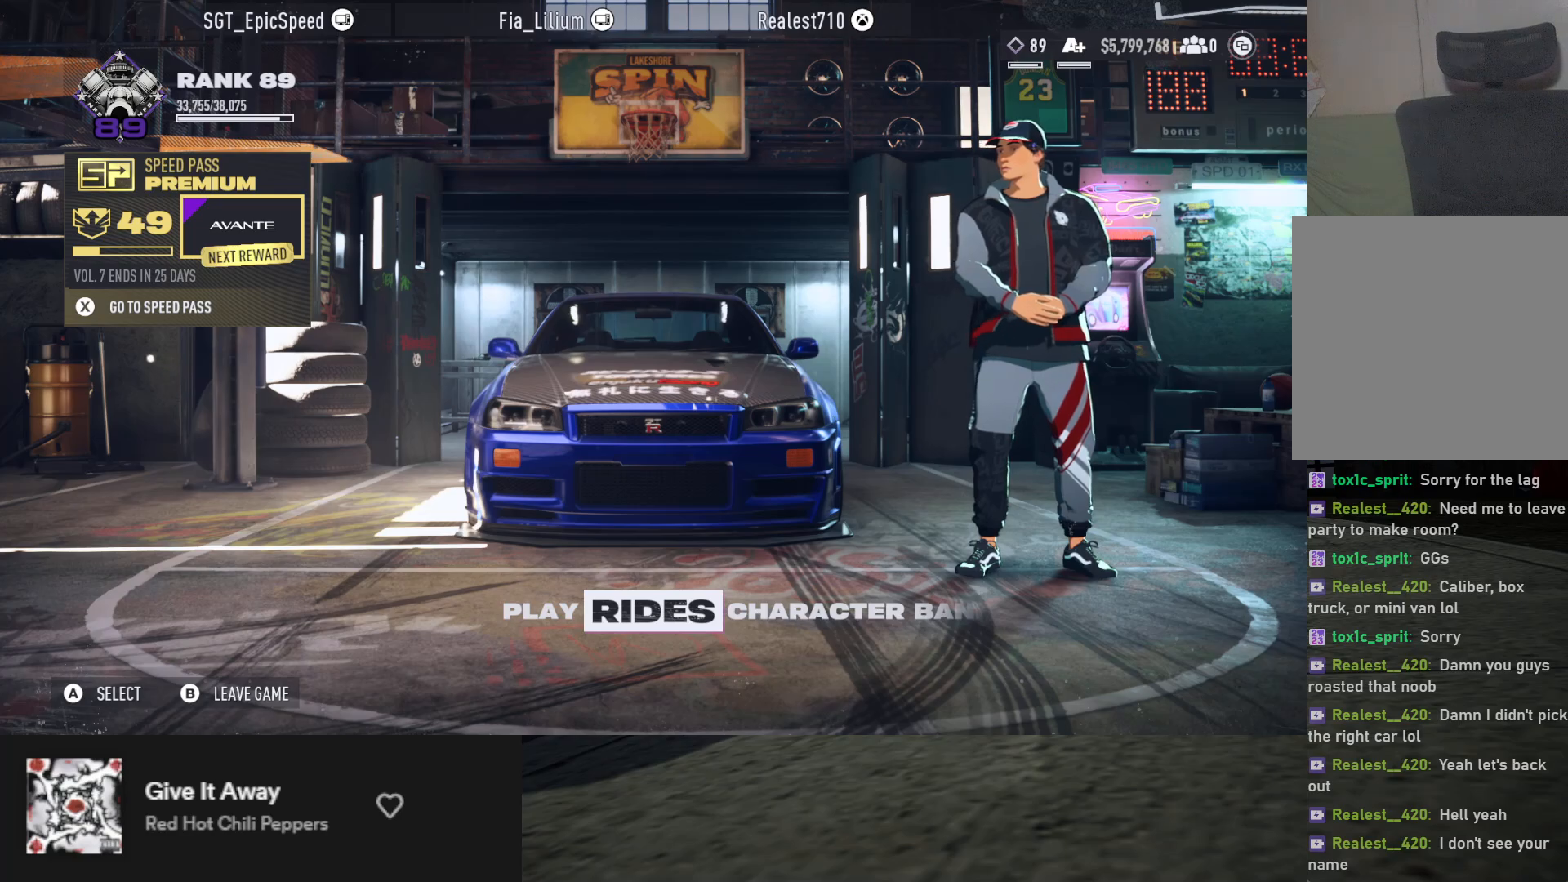
{"buttons": [], "left_stick": "up", "right_stick": "center", "events": []}
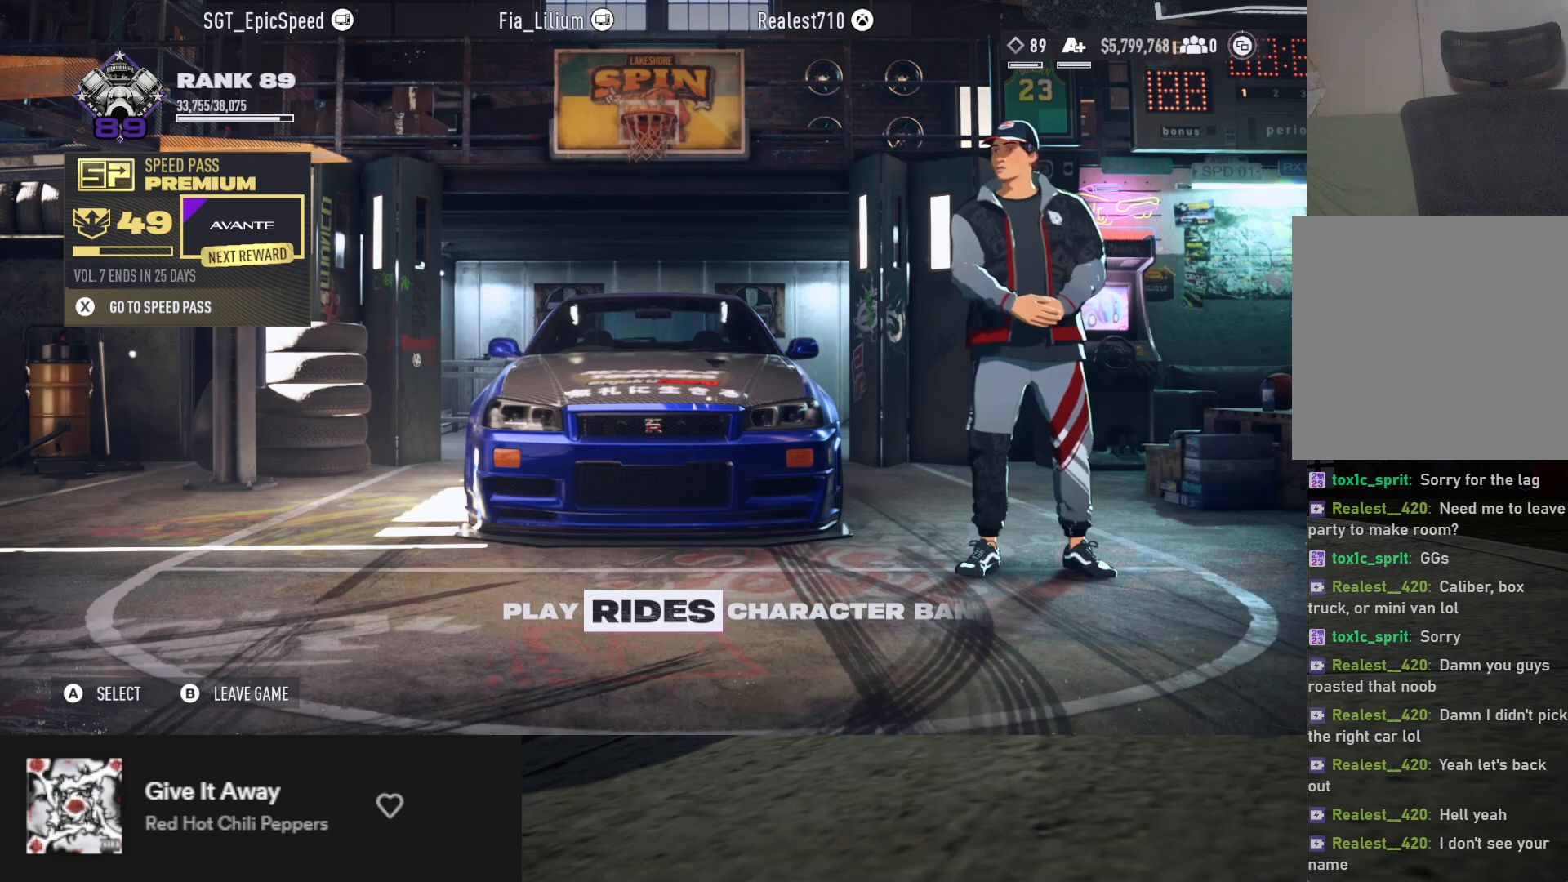
{"buttons": [], "left_stick": "up", "right_stick": "center", "events": []}
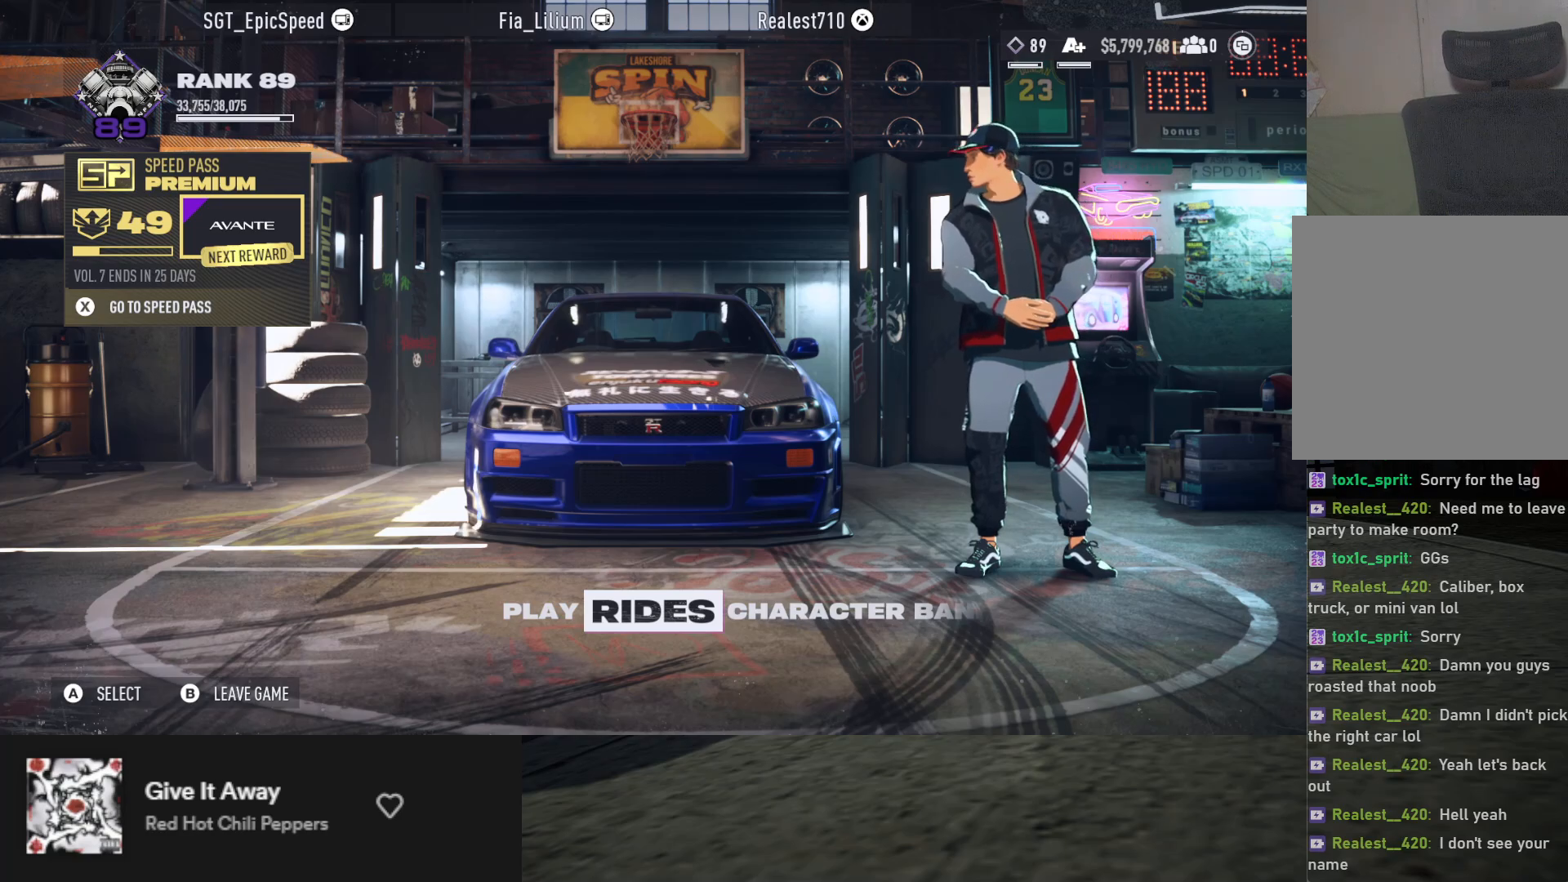
{"buttons": [], "left_stick": "up", "right_stick": "center", "events": []}